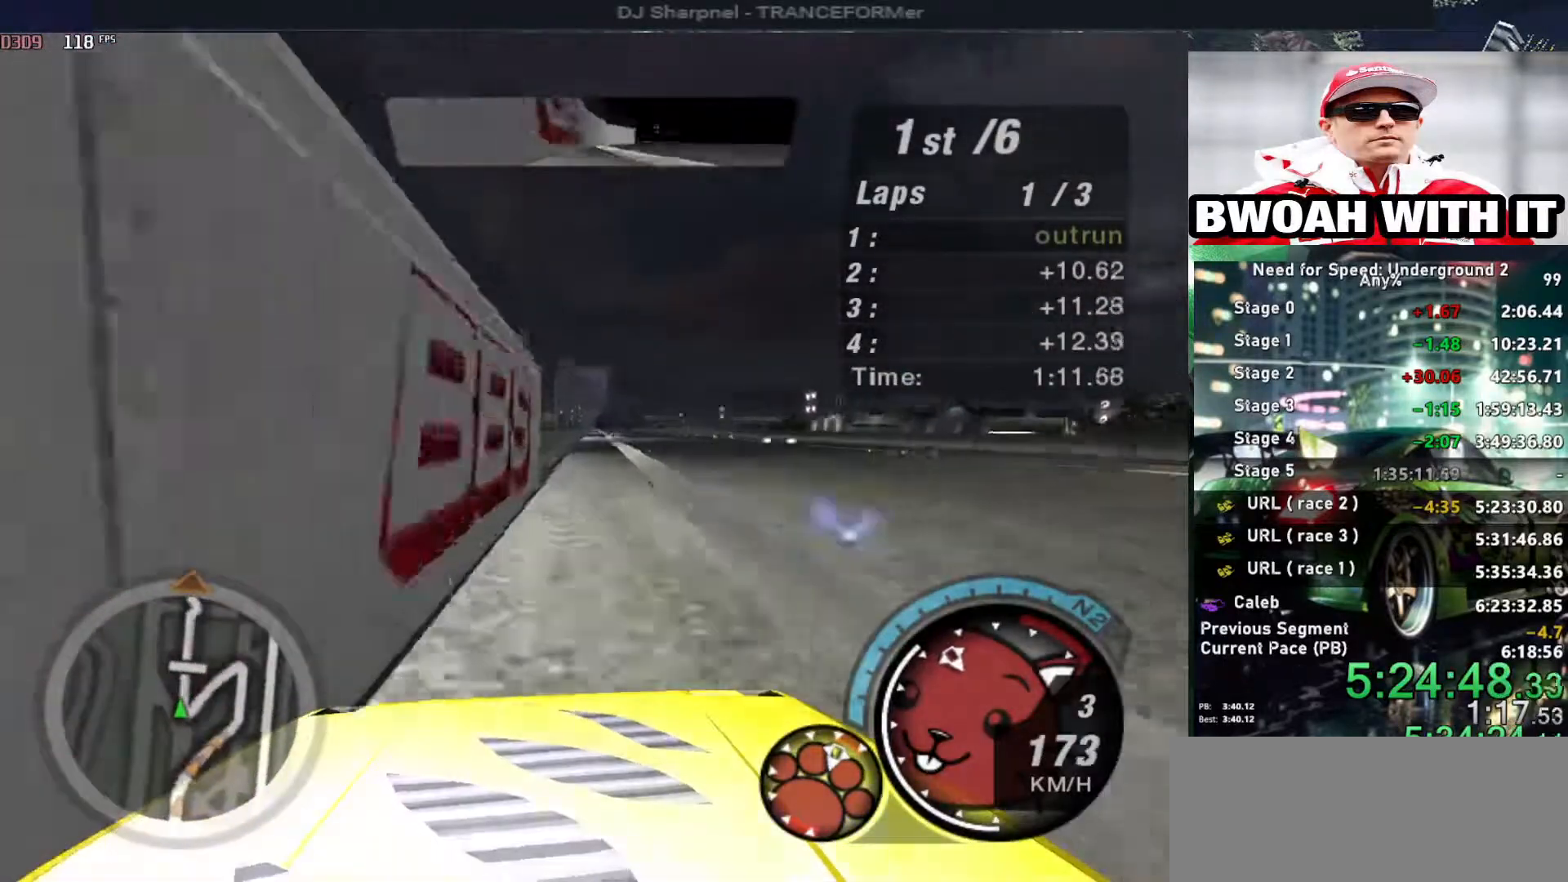
Gameplay with keyboard; each line is a JSON object with the keys held at the frame after it. "events" lists presses ("down") and releases ("up") of "alt", "ctrl", "down", "escape", "left", "r", "return", "right", "shift", "space", "super", "t", "tab", "u" and "up" between this image and that frame as [ms after this image, input, new state], when the widget could be followed in between. No other keys are recorded. Mouse input is not recorded.
{"keys": ["up"], "events": [[200, "right", "down"], [283, "right", "up"]]}
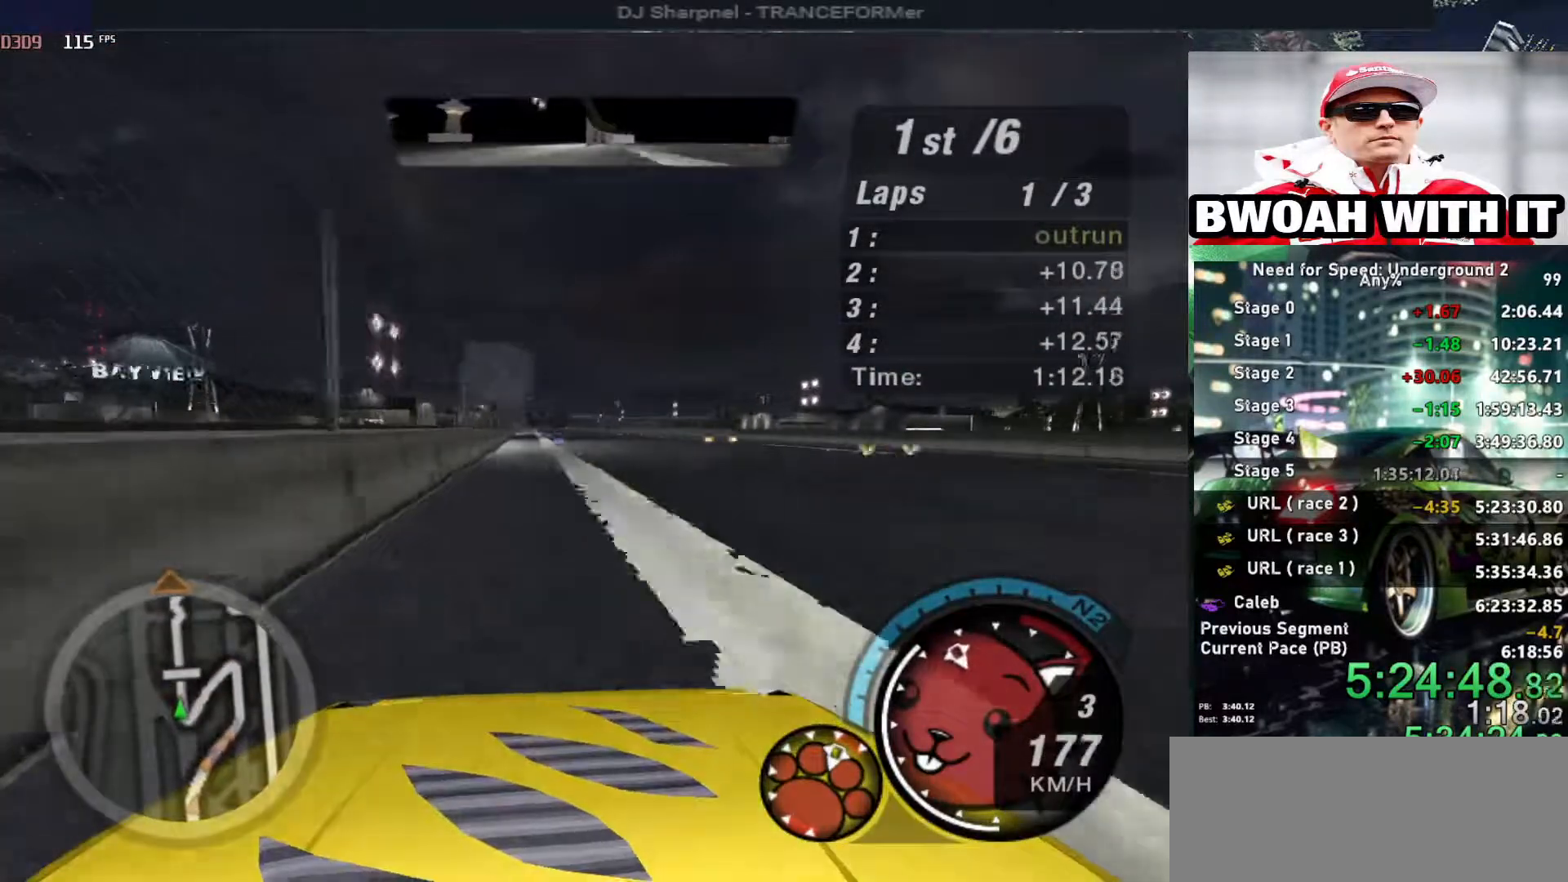
{"keys": ["alt", "up"], "events": [[450, "alt", "down"]]}
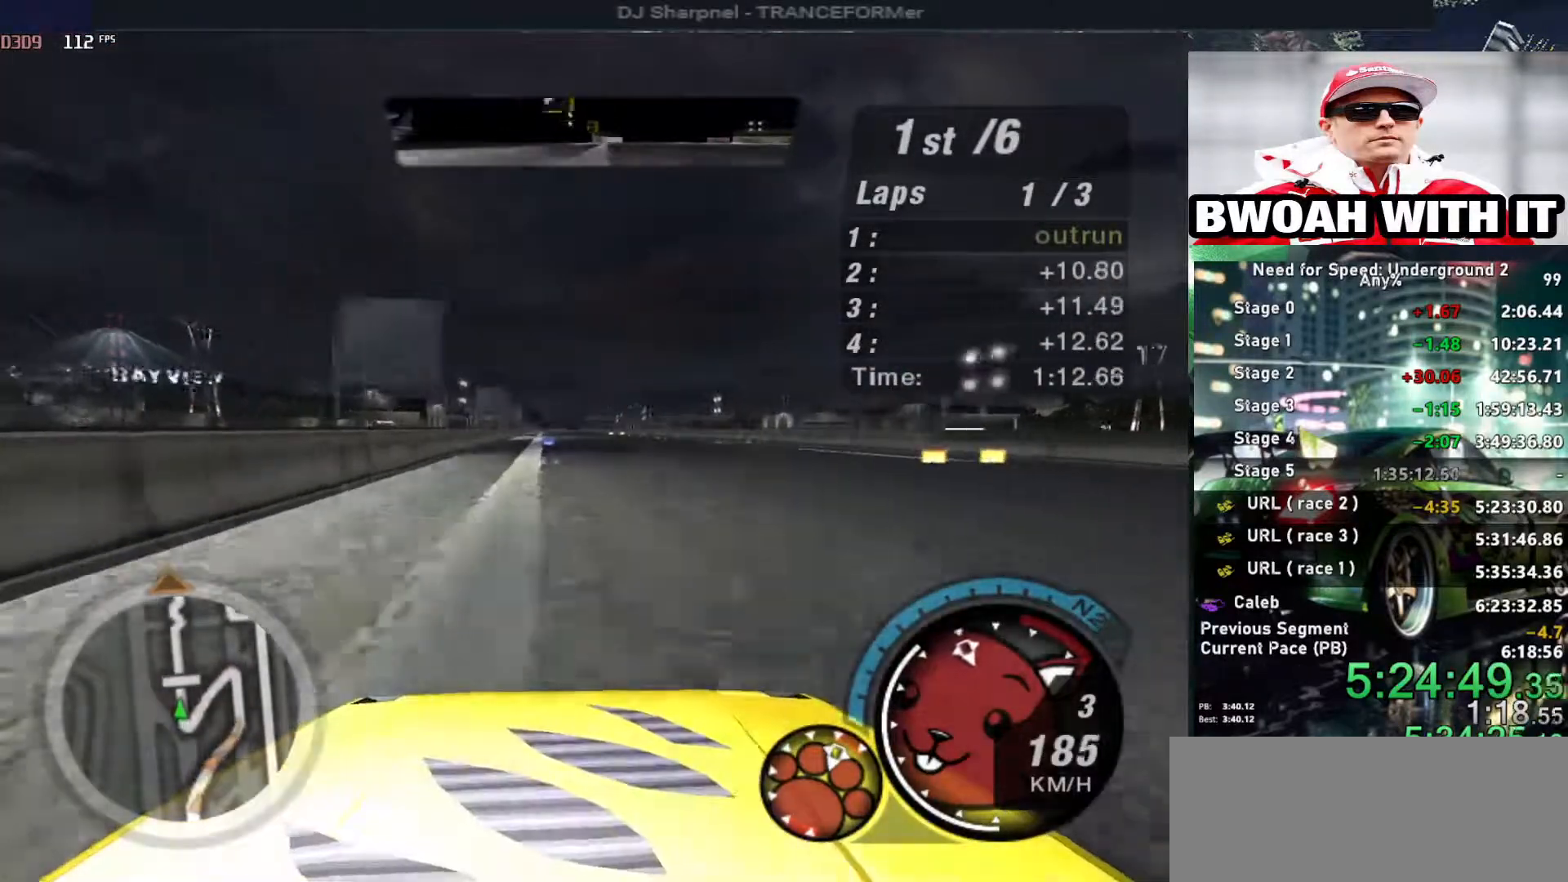
{"keys": ["alt", "up"], "events": [[133, "alt", "up"], [183, "alt", "down"], [366, "alt", "up"], [450, "alt", "down"]]}
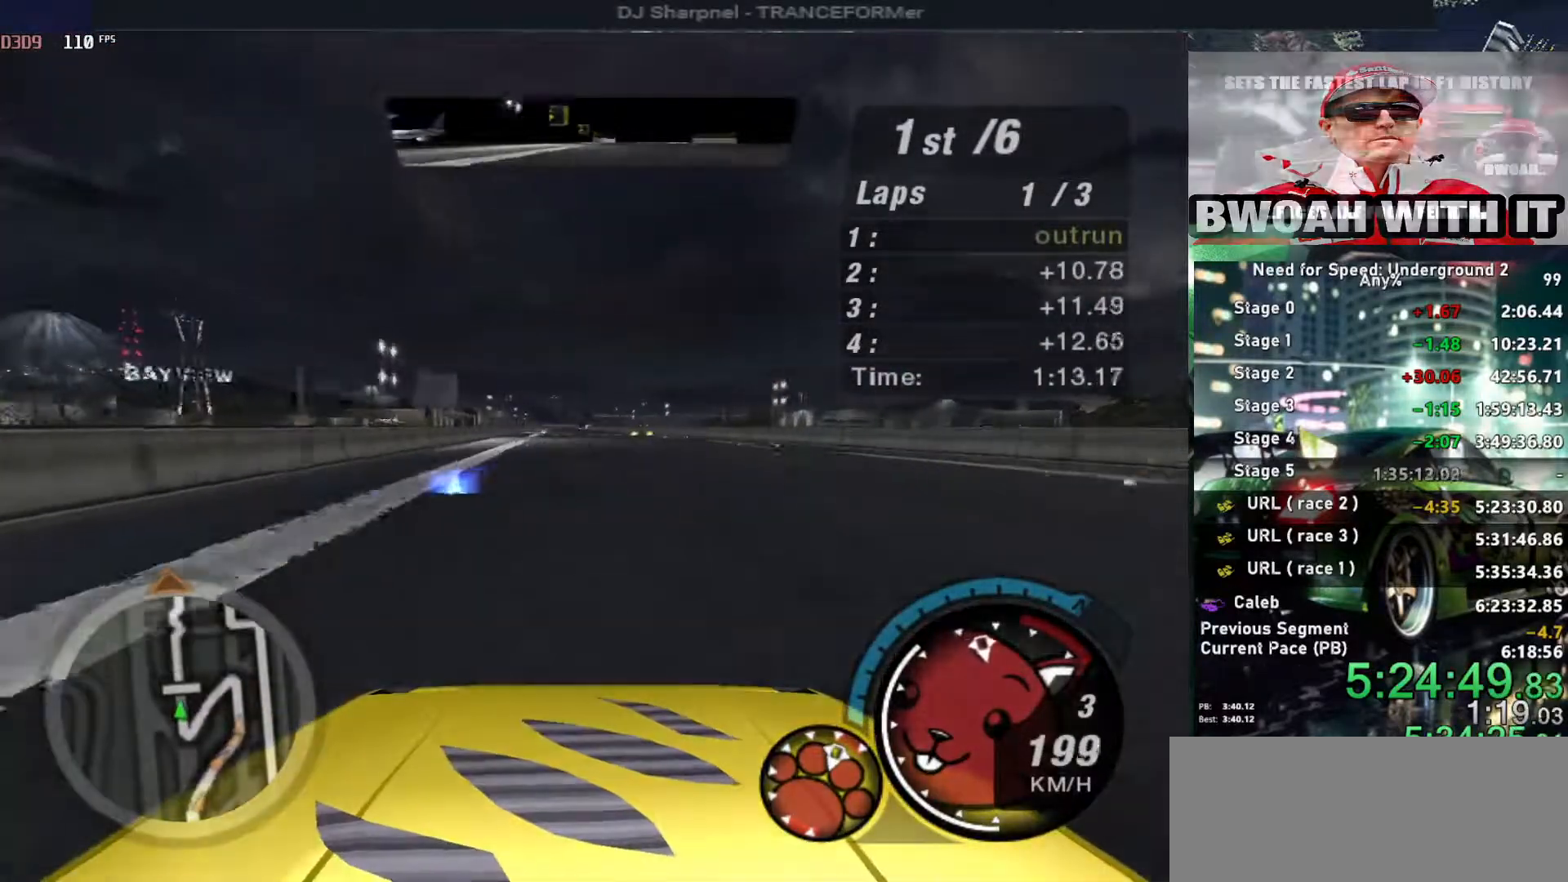
{"keys": ["up"], "events": [[50, "alt", "up"]]}
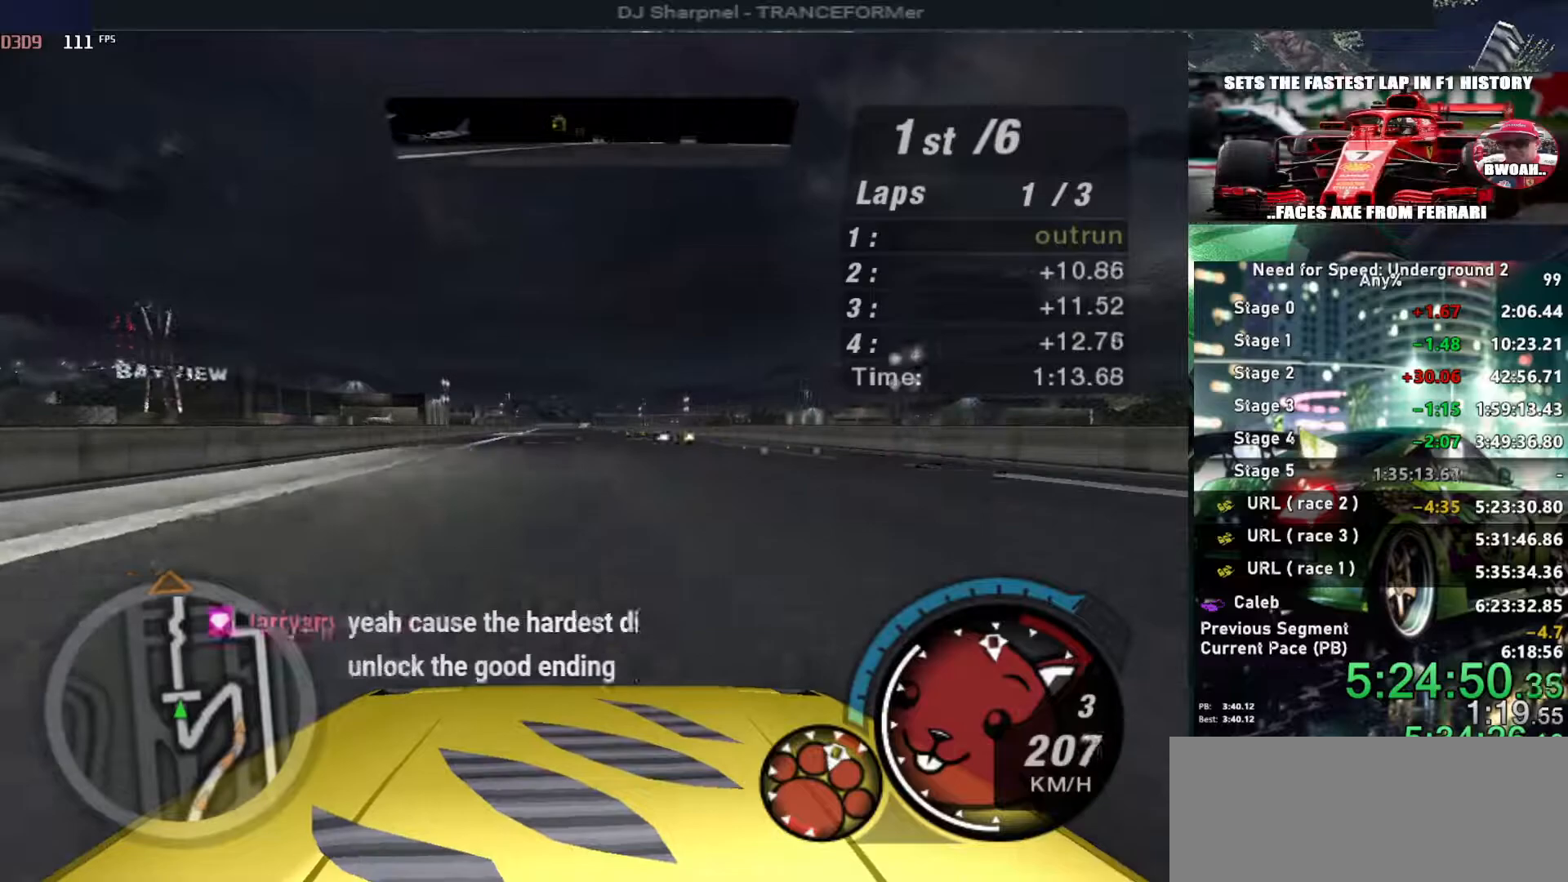
{"keys": ["up"], "events": []}
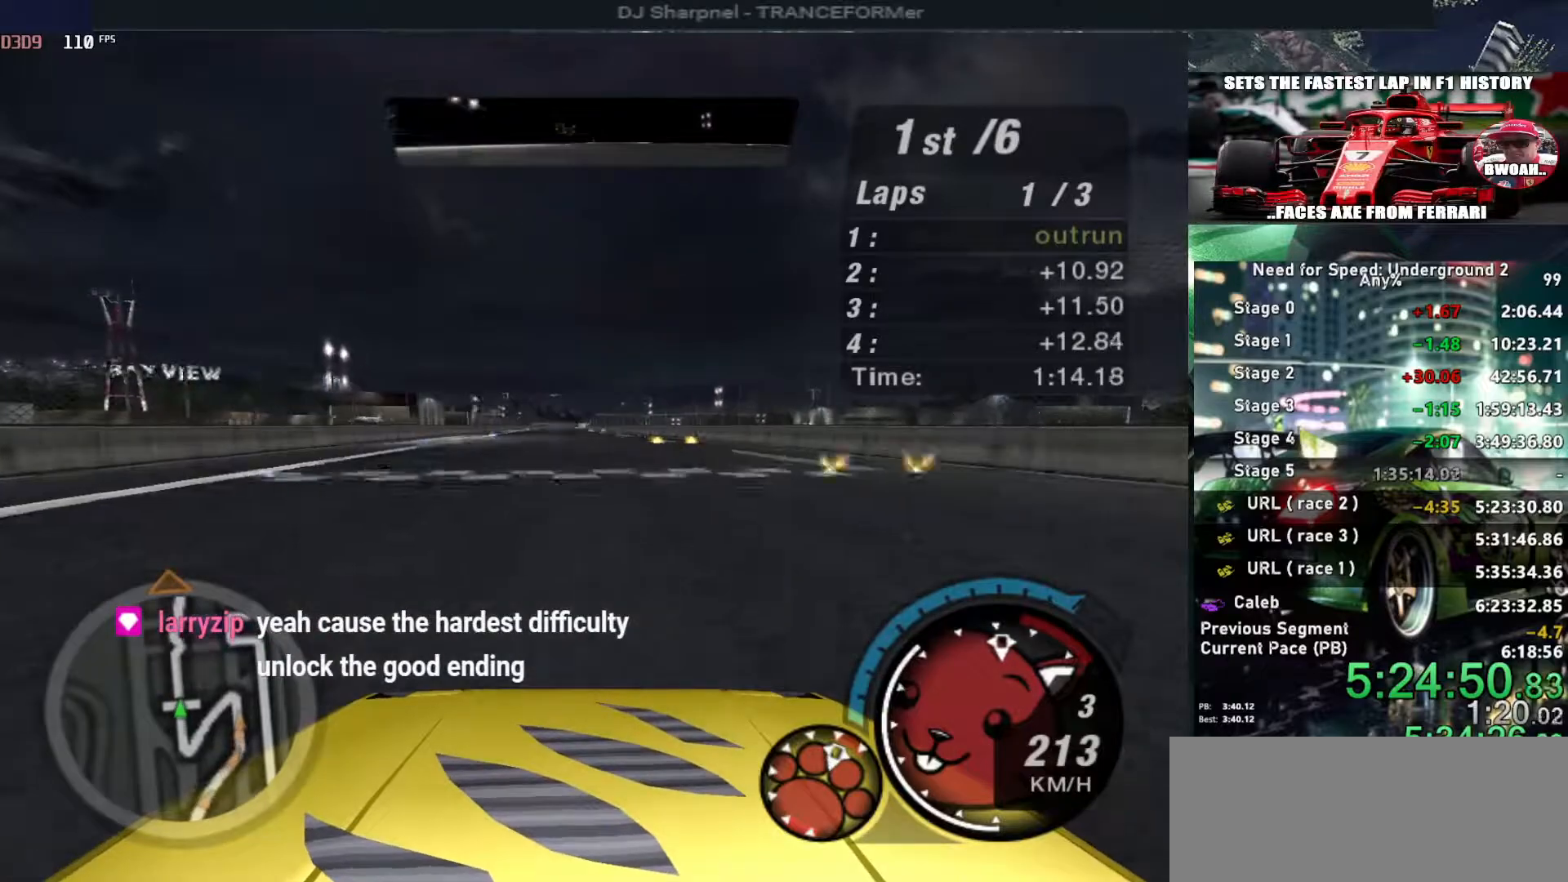
{"keys": ["up"], "events": []}
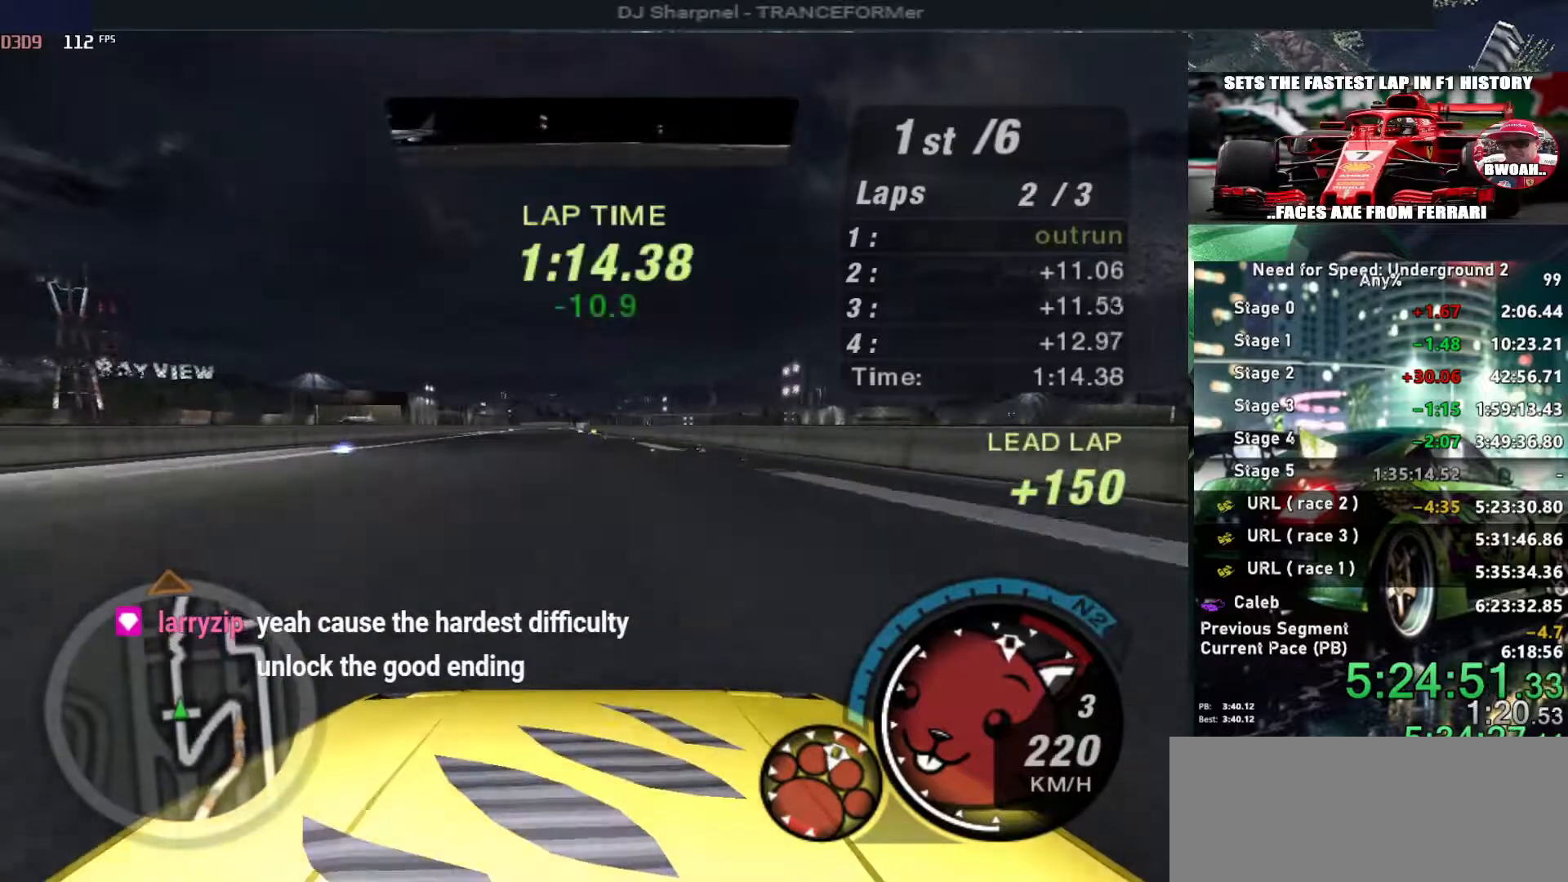
{"keys": ["up"], "events": []}
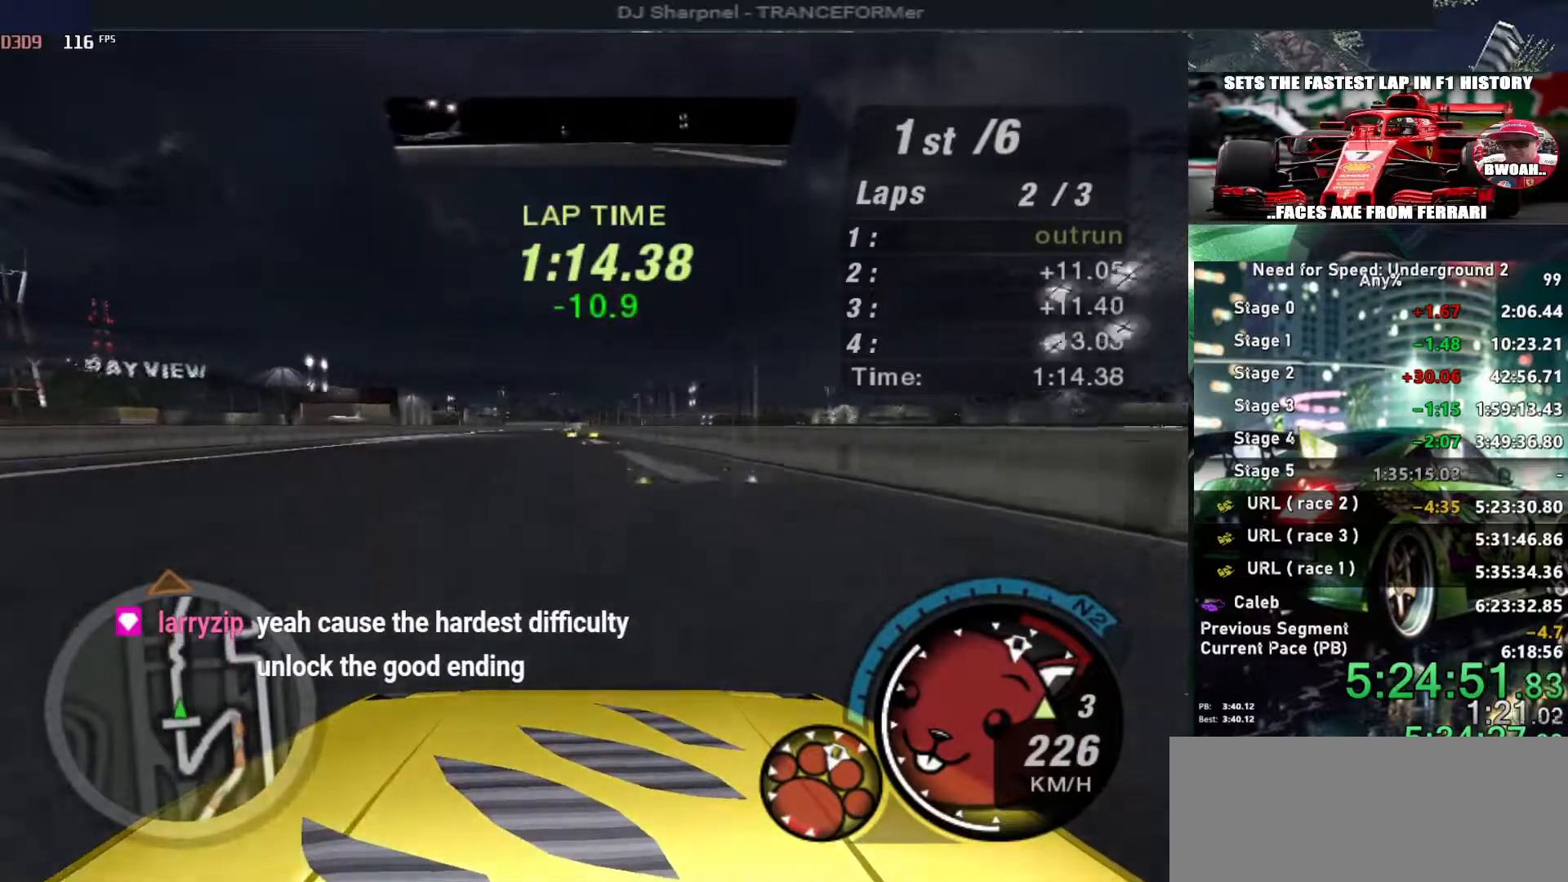
{"keys": ["up"], "events": [[116, "left", "down"], [166, "left", "up"]]}
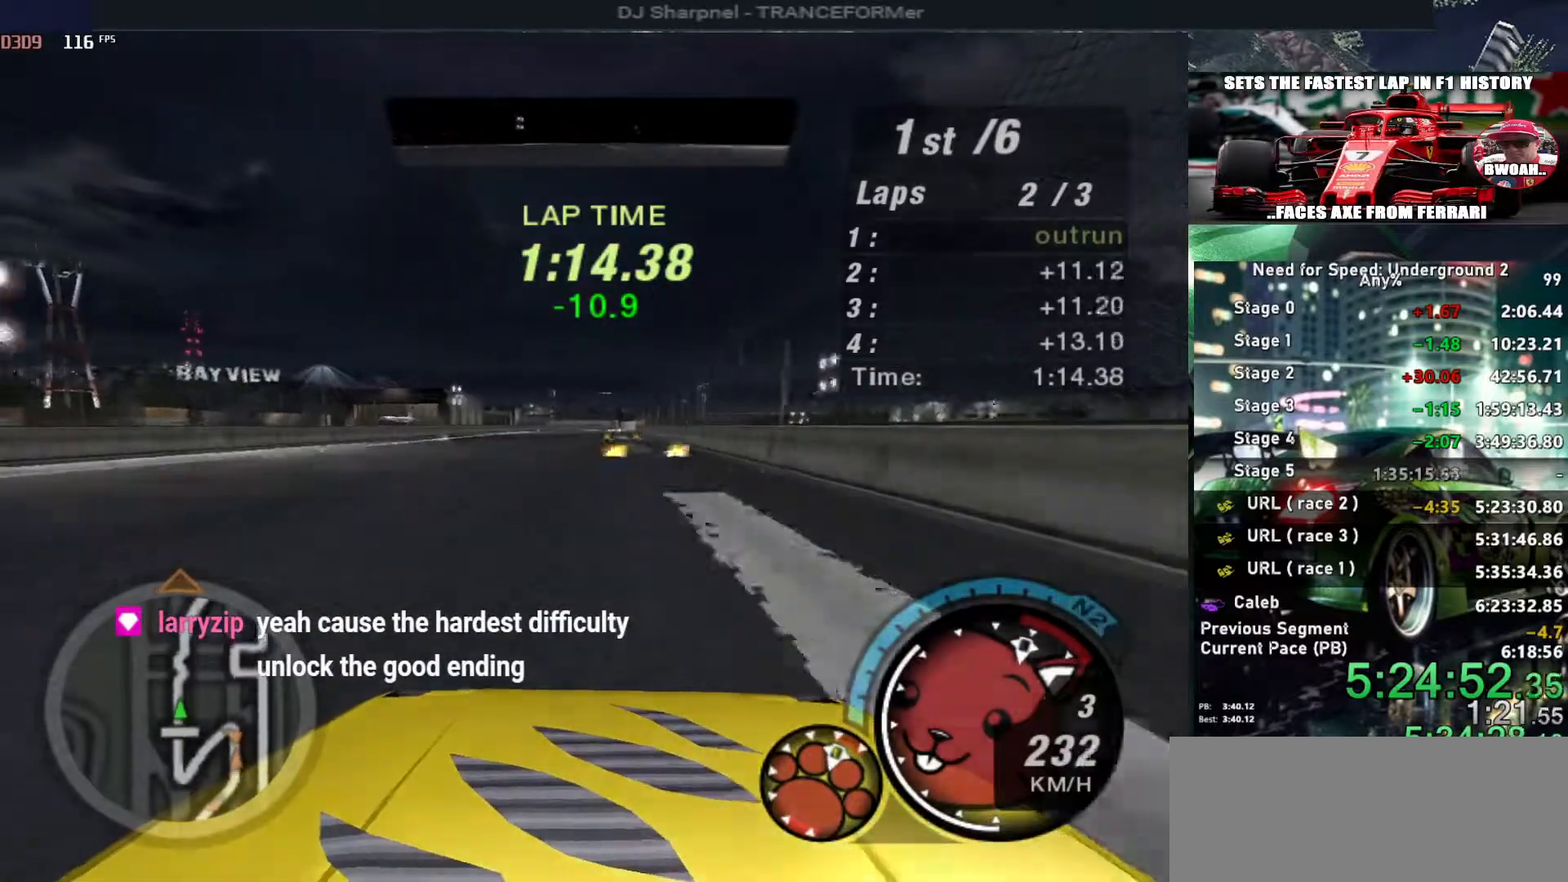
{"keys": ["up"], "events": []}
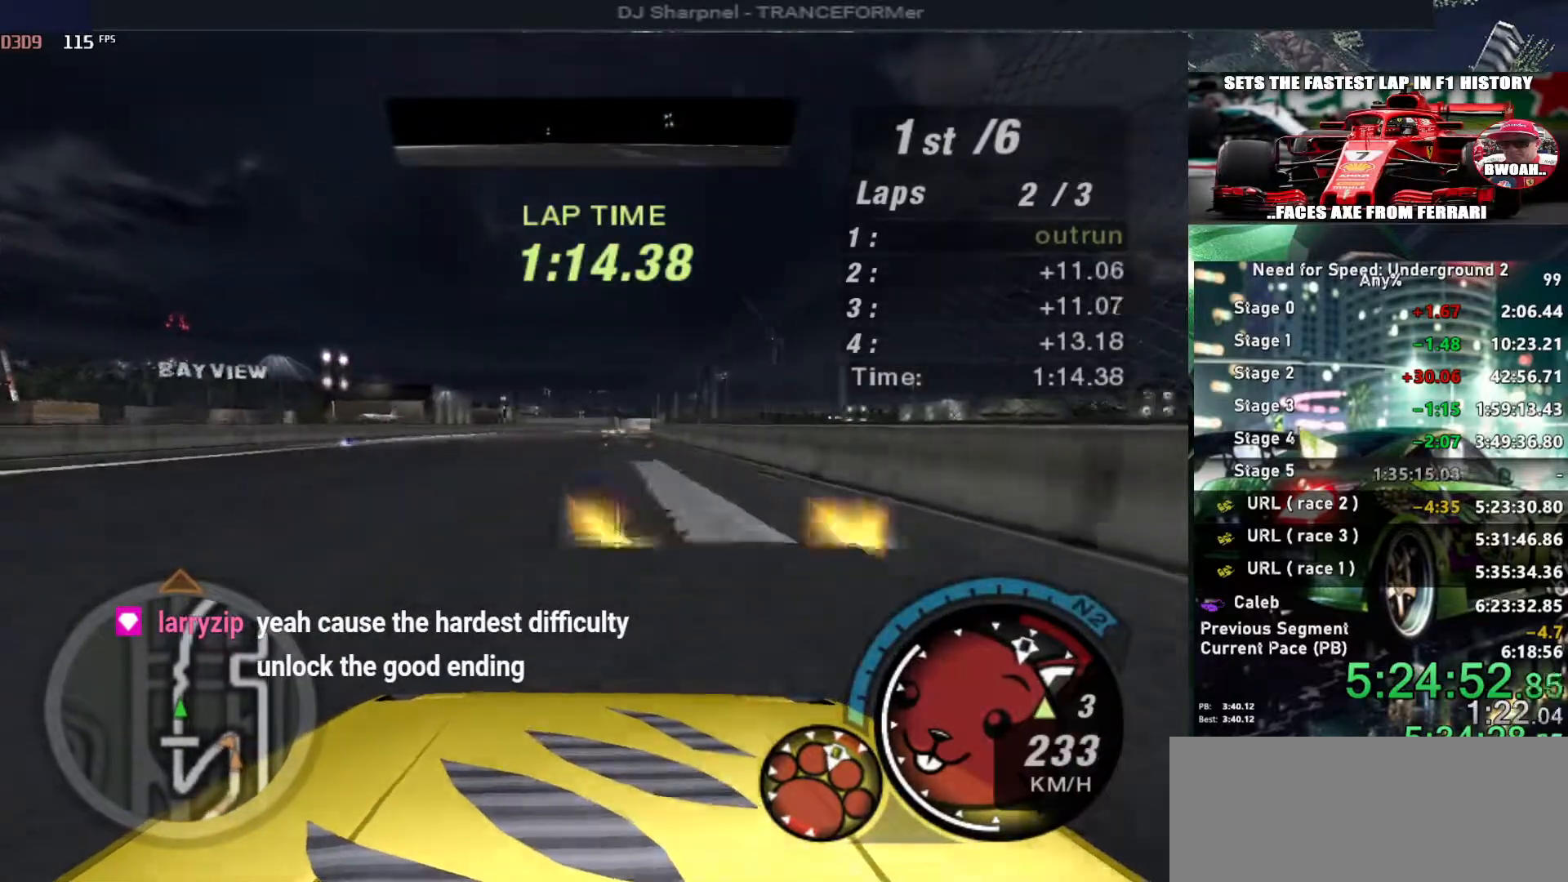
{"keys": ["up"], "events": [[233, "shift", "down"], [283, "right", "down"], [333, "shift", "up"], [383, "right", "up"]]}
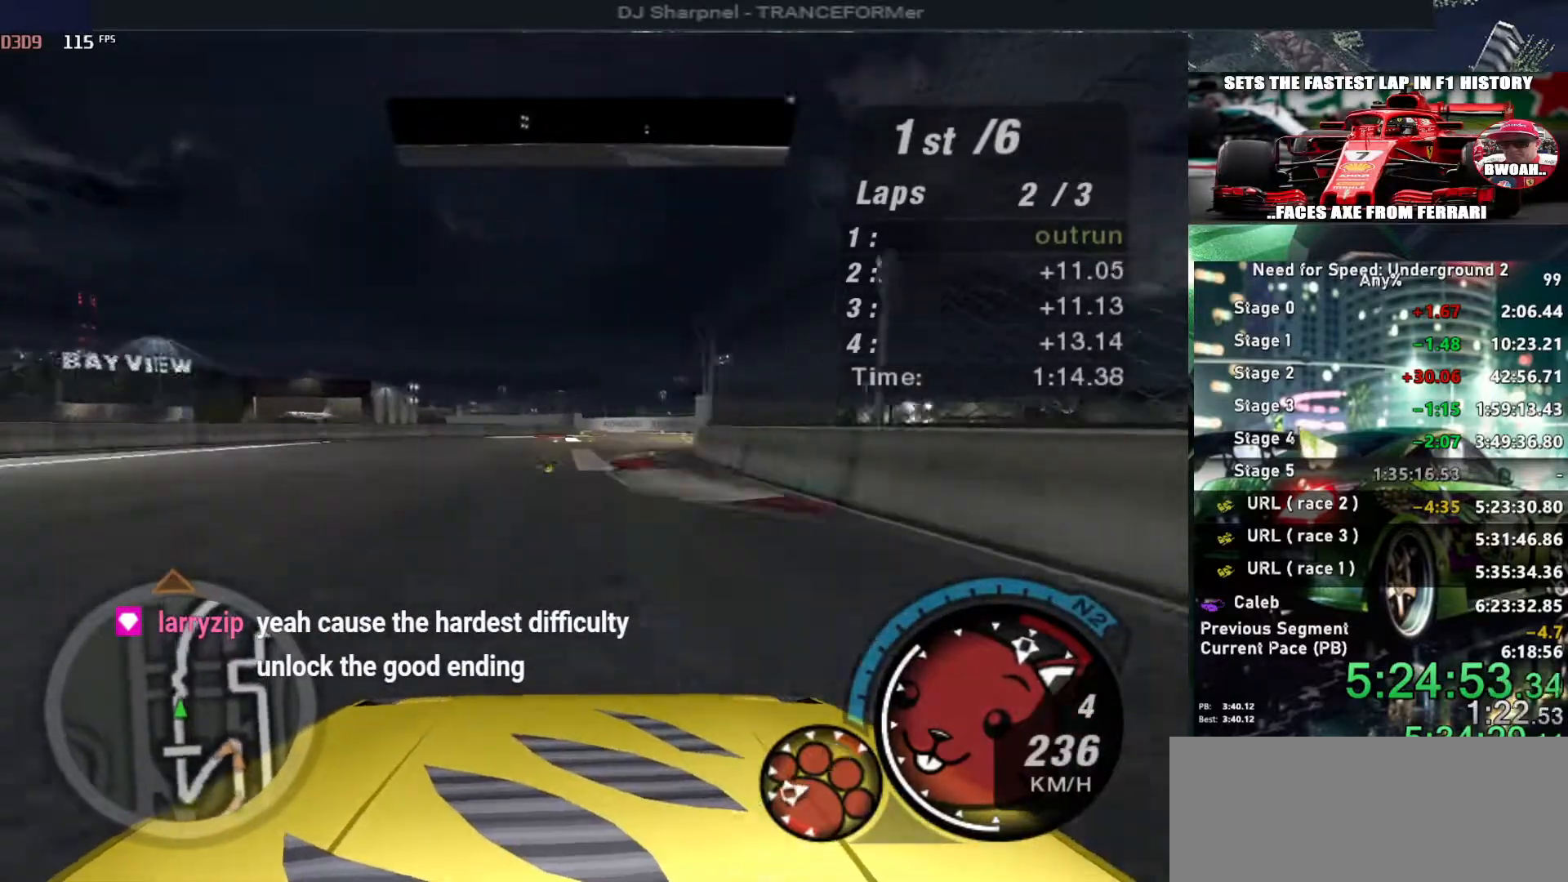
{"keys": ["up"], "events": []}
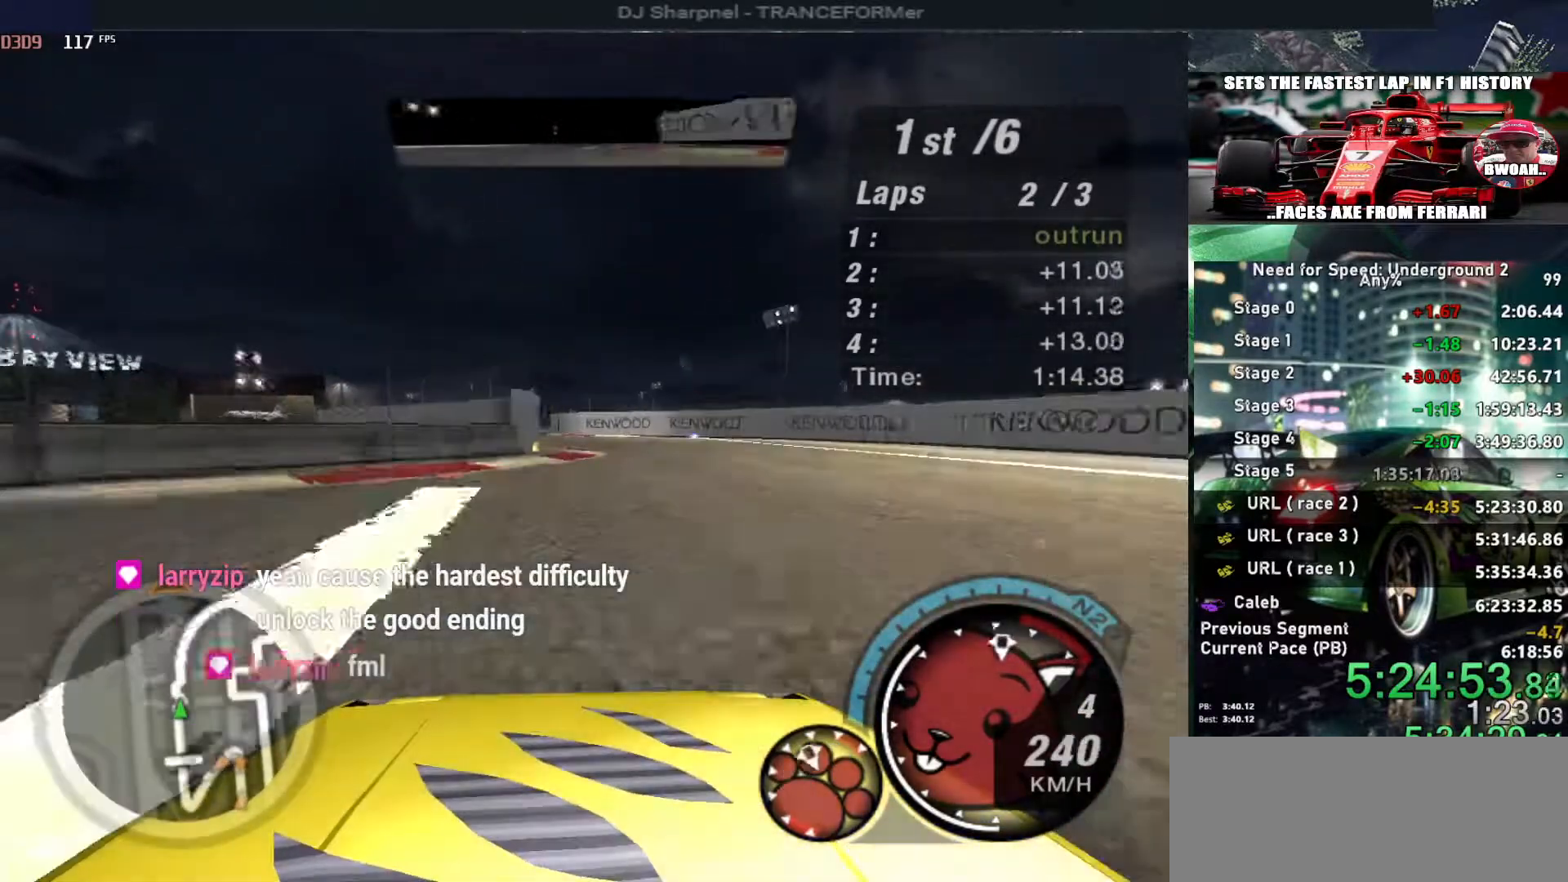
{"keys": ["left", "up"], "events": [[133, "left", "down"], [266, "left", "up"], [416, "left", "down"]]}
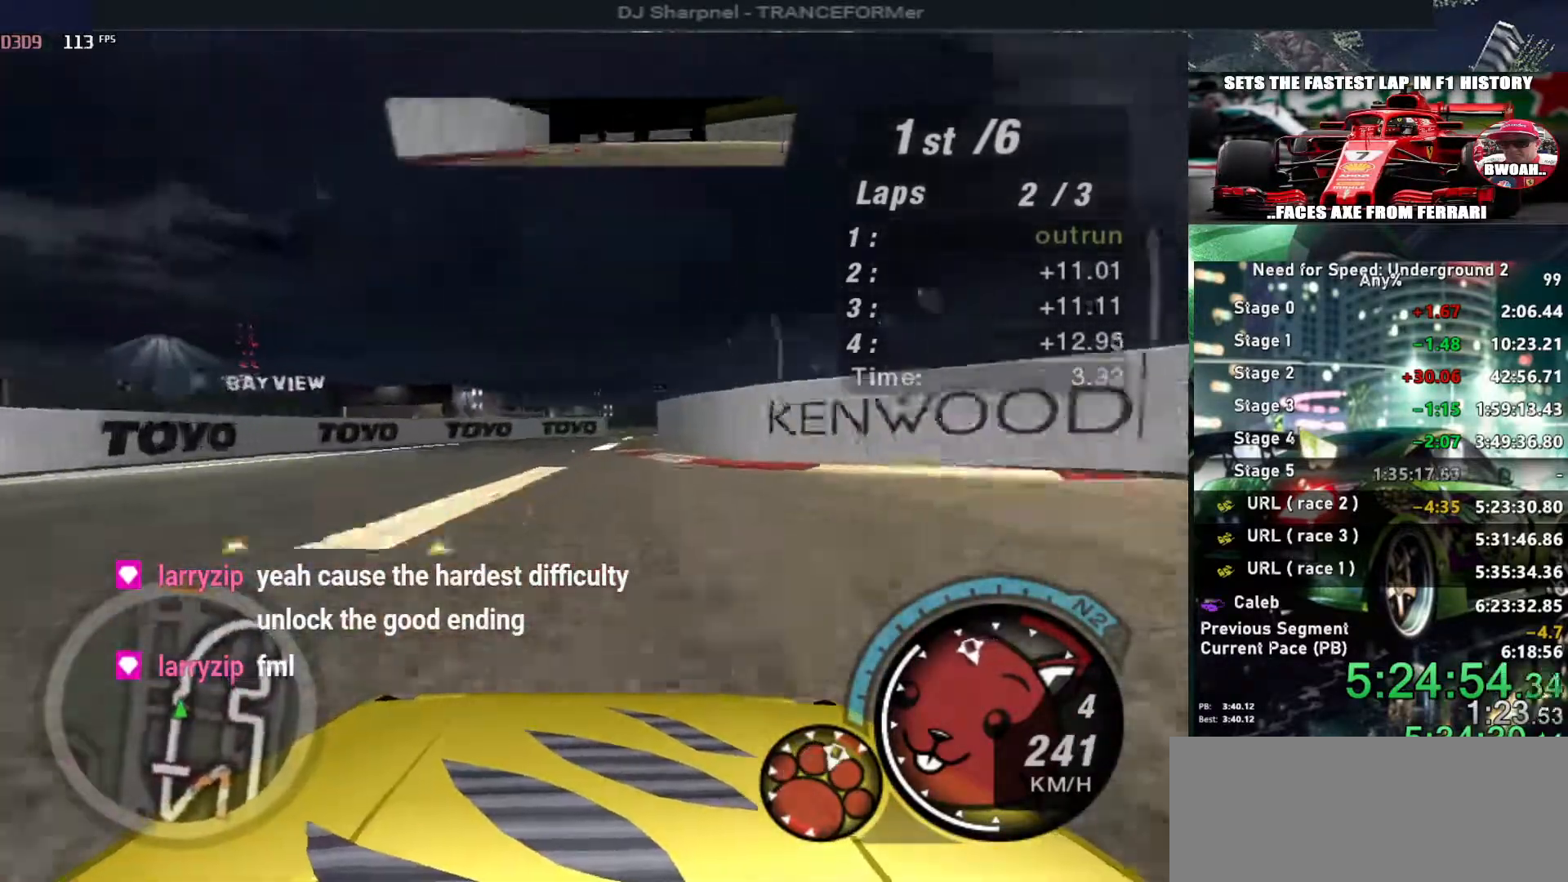
{"keys": ["right", "up"], "events": [[50, "left", "up"], [100, "right", "down"], [233, "right", "up"], [283, "right", "down"], [433, "right", "up"], [466, "right", "down"]]}
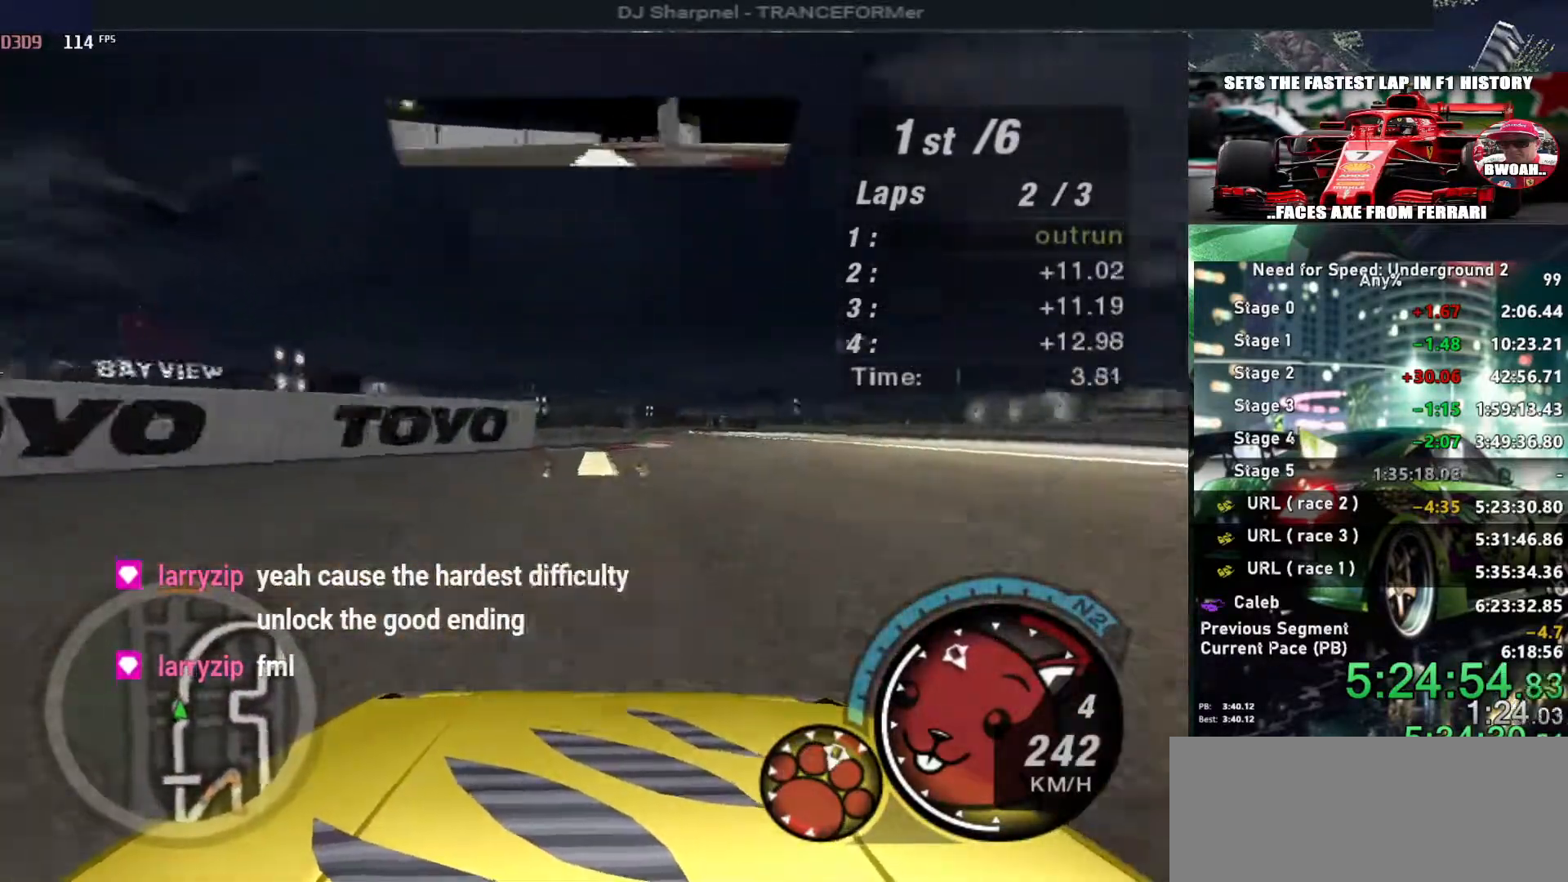
{"keys": ["left", "up"], "events": [[350, "right", "up"], [450, "left", "down"]]}
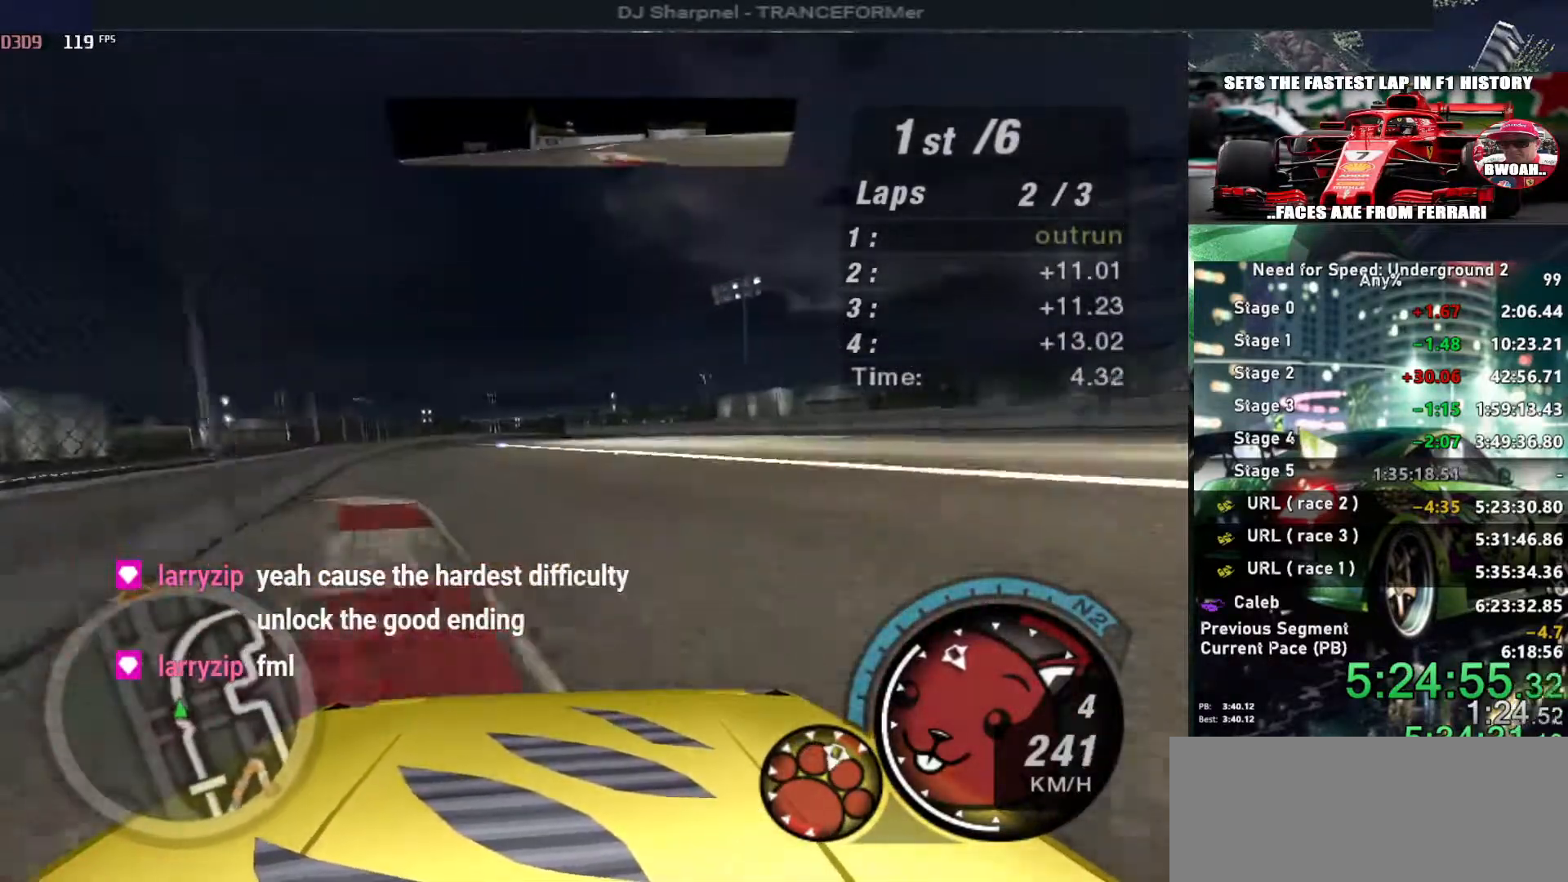
{"keys": ["up"], "events": [[133, "left", "up"]]}
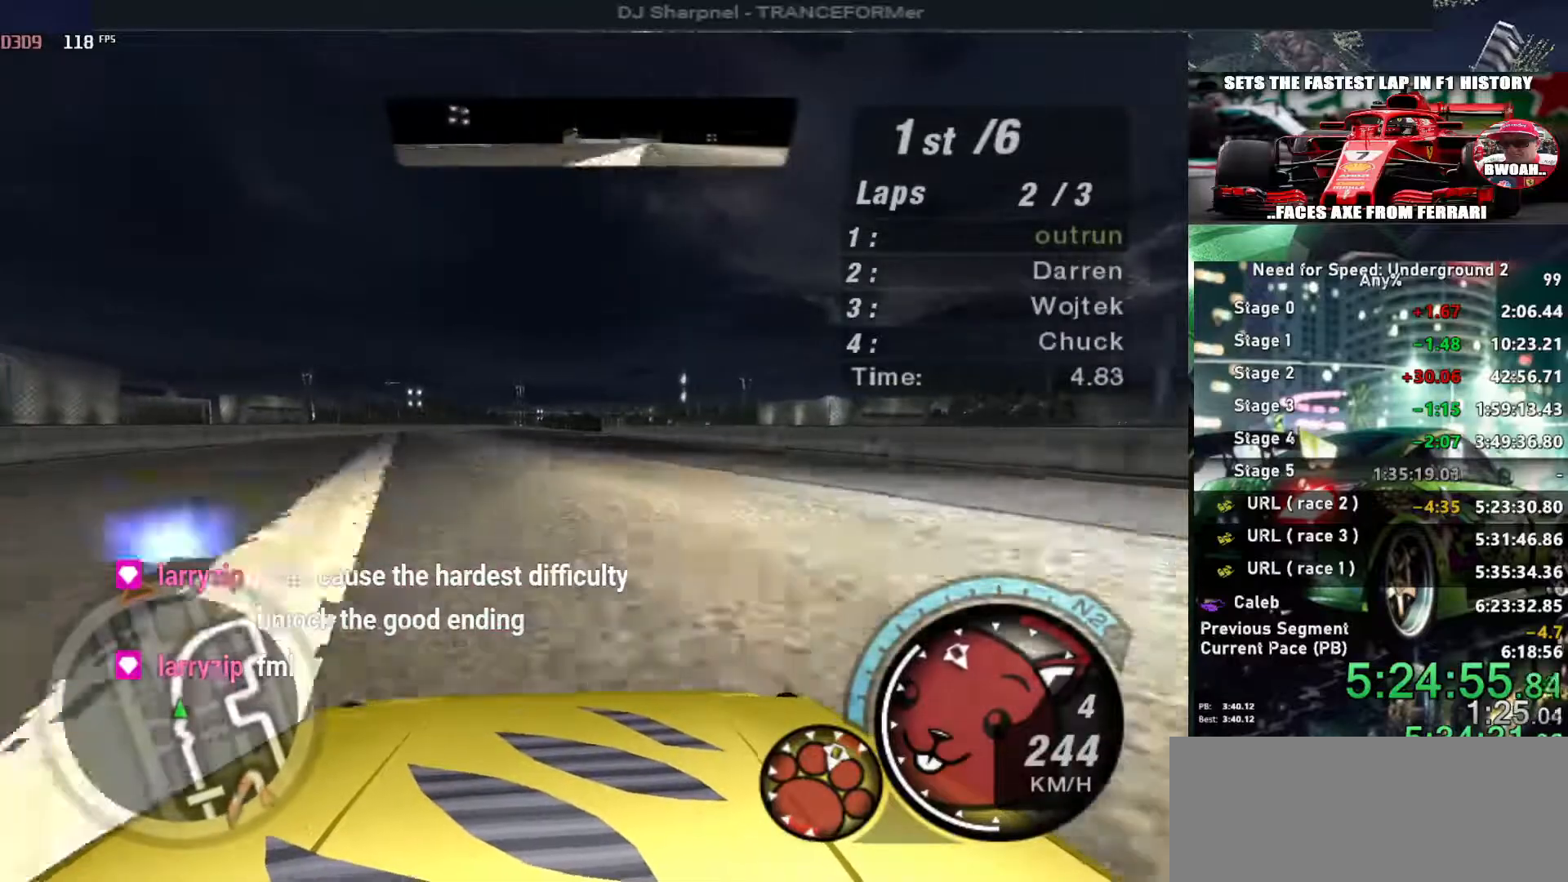
{"keys": ["up"], "events": []}
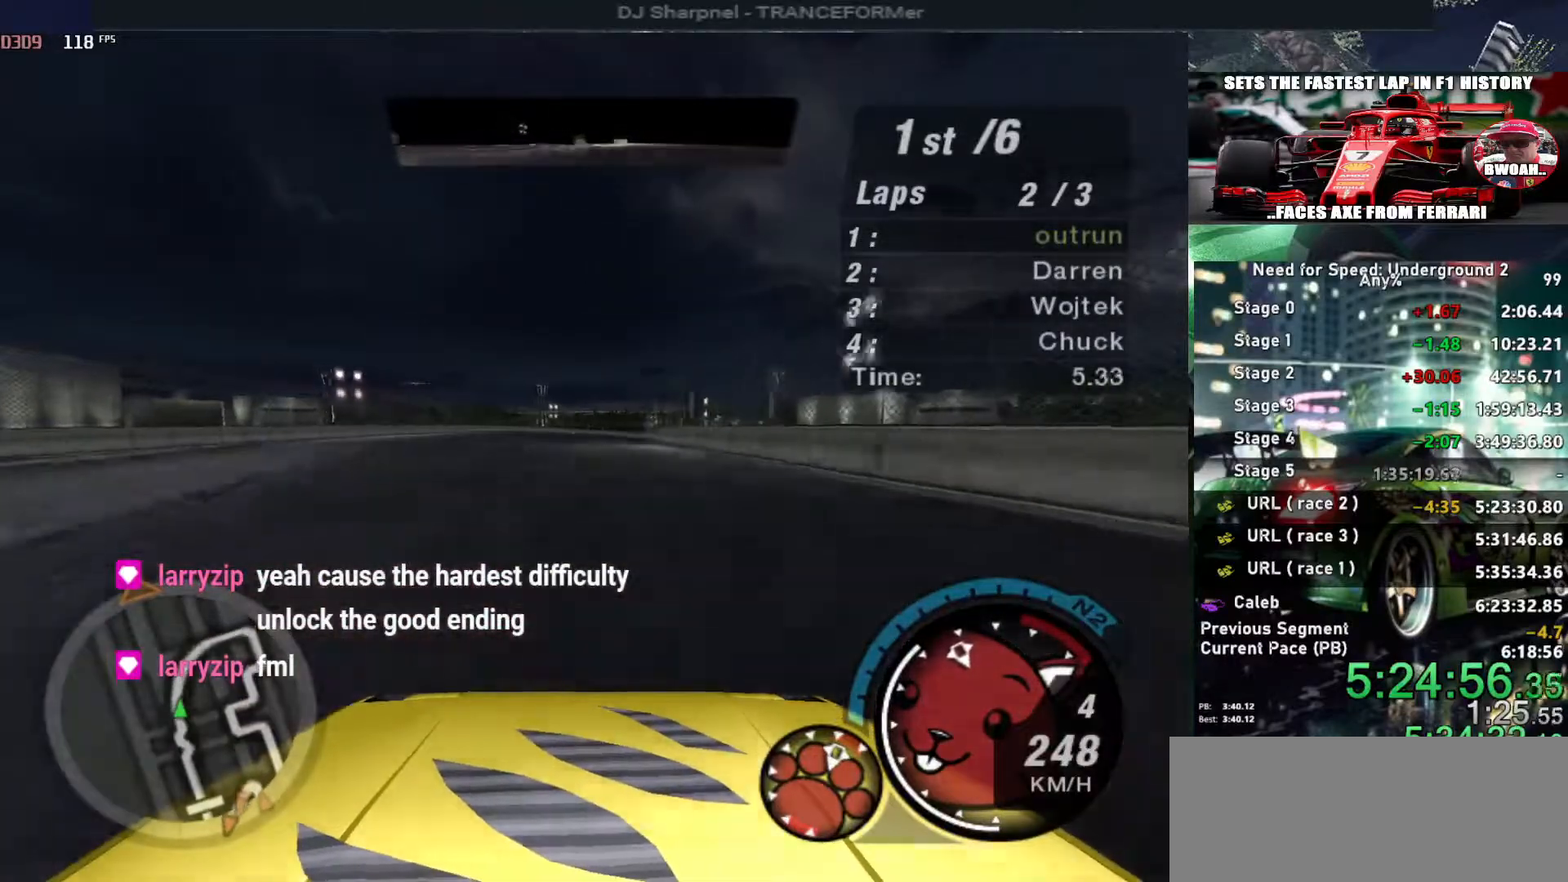
{"keys": ["up"], "events": [[400, "right", "down"], [500, "right", "up"]]}
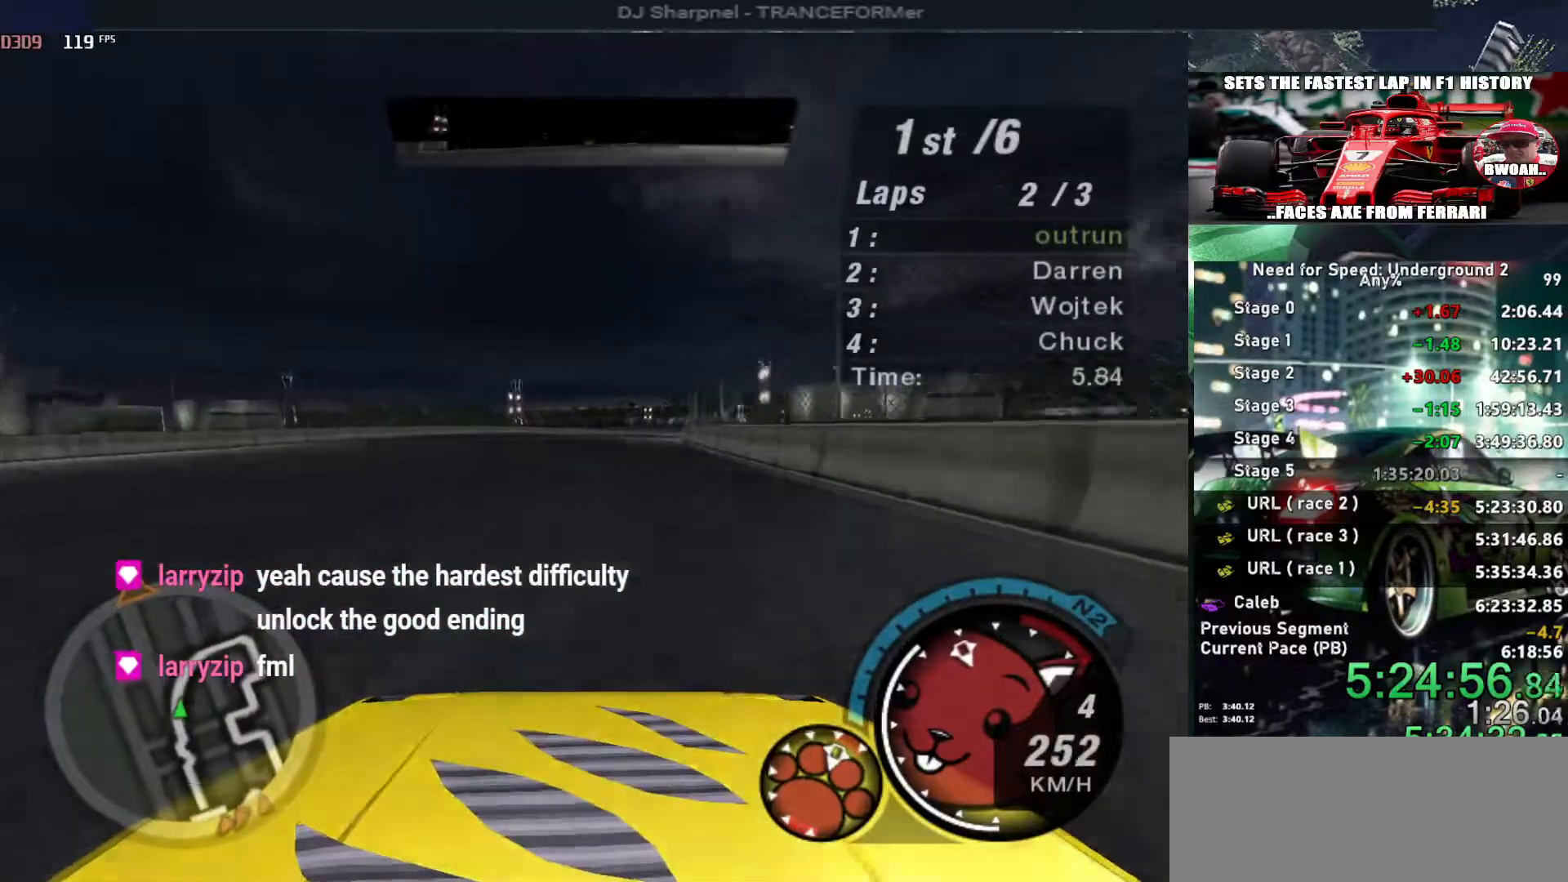
{"keys": ["up"], "events": [[133, "right", "down"], [216, "right", "up"], [316, "right", "down"], [500, "right", "up"]]}
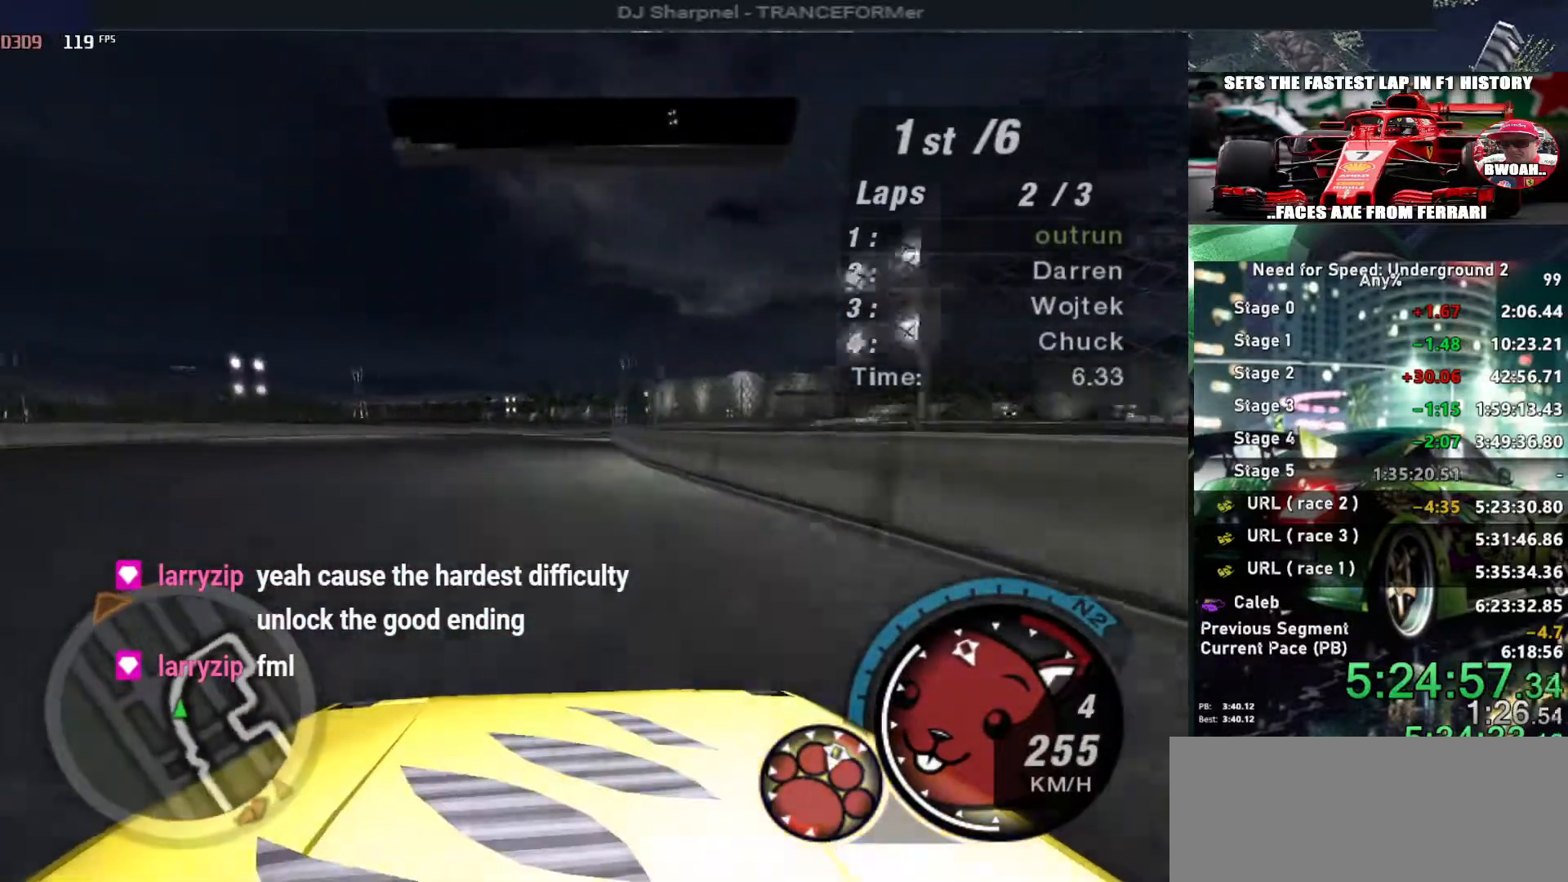
{"keys": ["up"], "events": [[100, "left", "down"], [183, "left", "up"]]}
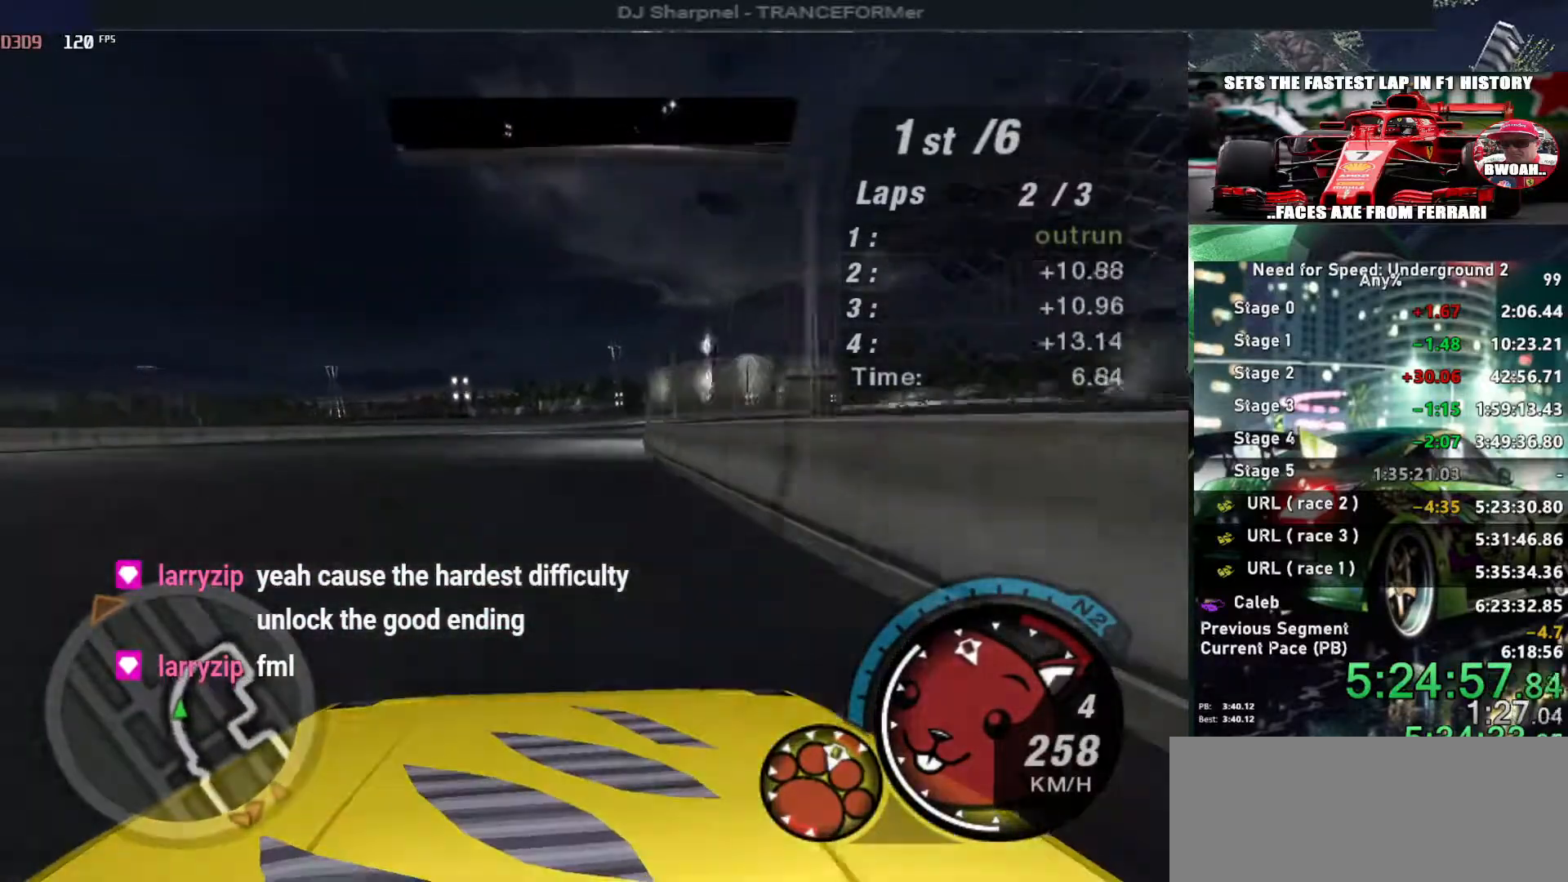
{"keys": ["right", "up"], "events": [[433, "right", "down"]]}
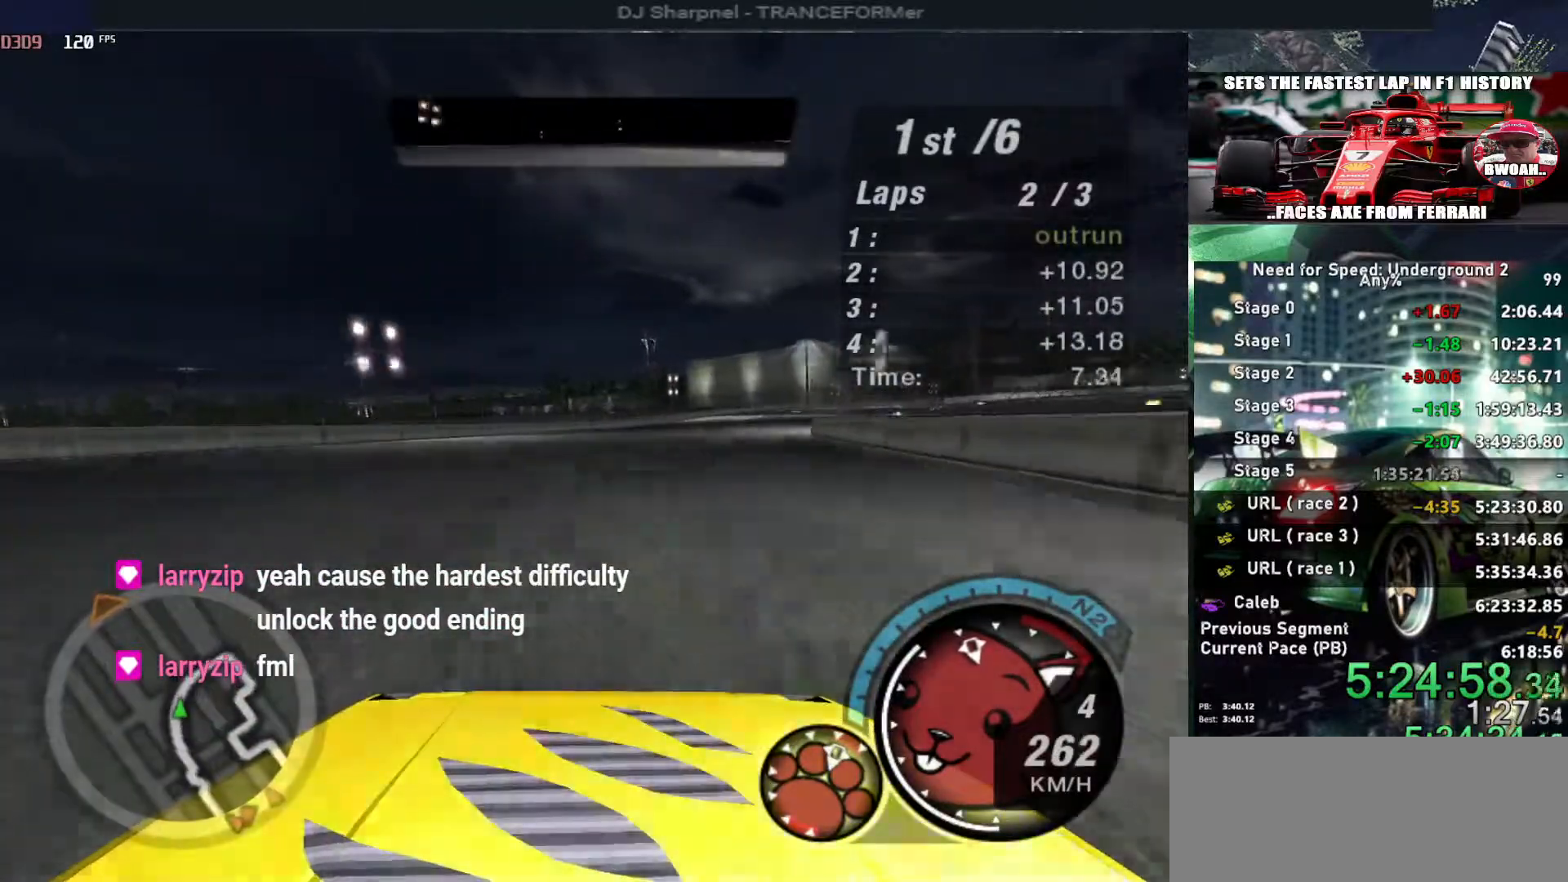
{"keys": ["up"], "events": [[33, "right", "up"], [183, "right", "down"], [266, "right", "up"], [416, "right", "down"], [500, "right", "up"]]}
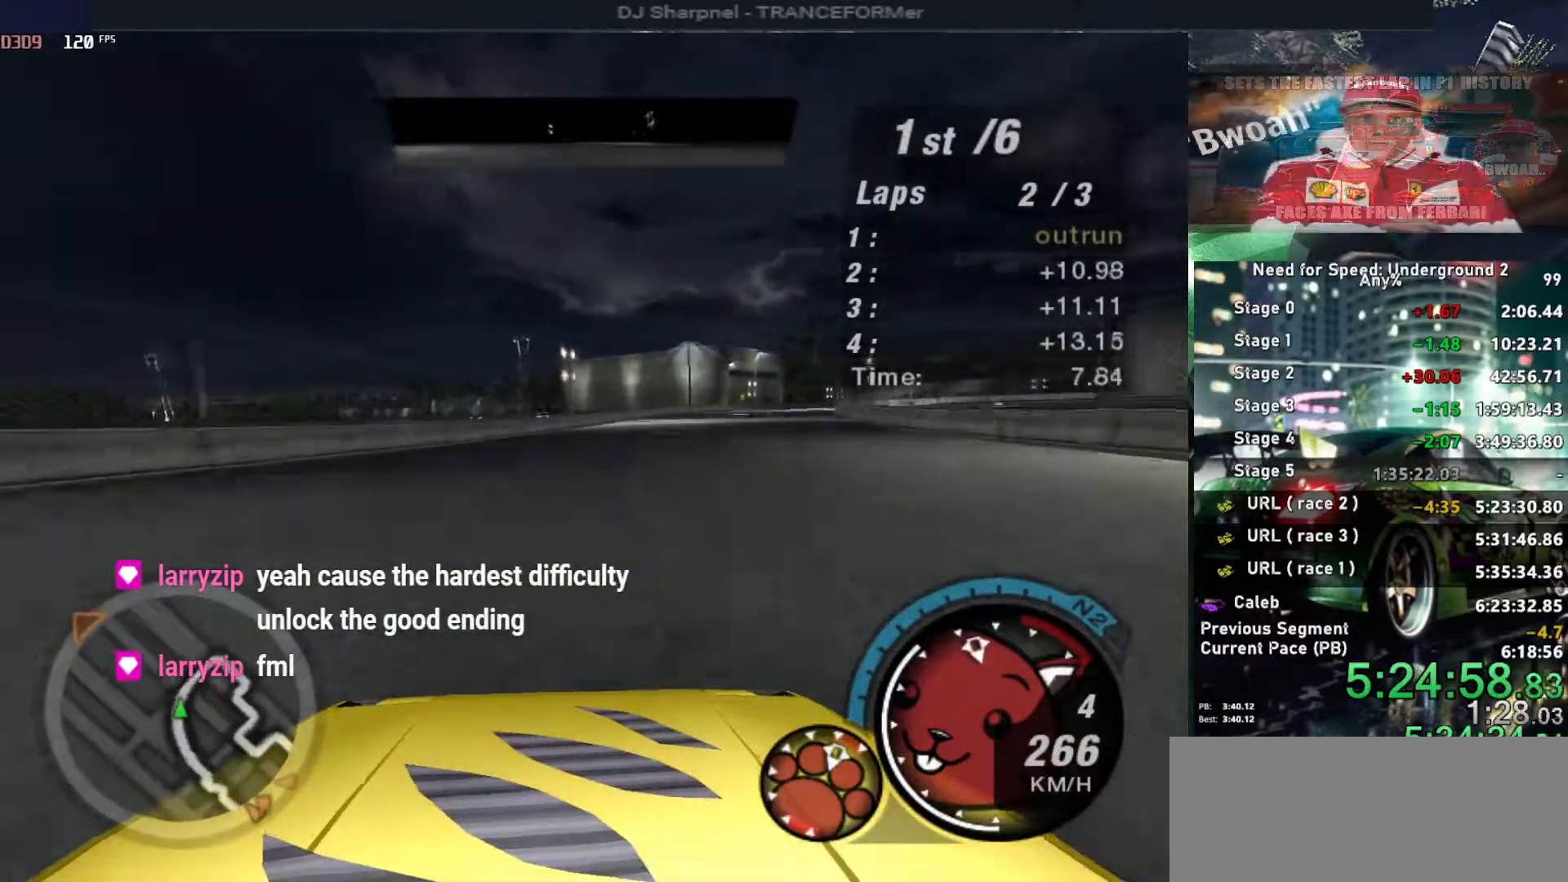
{"keys": ["up"], "events": [[133, "right", "down"], [233, "right", "up"], [383, "right", "down"], [466, "right", "up"]]}
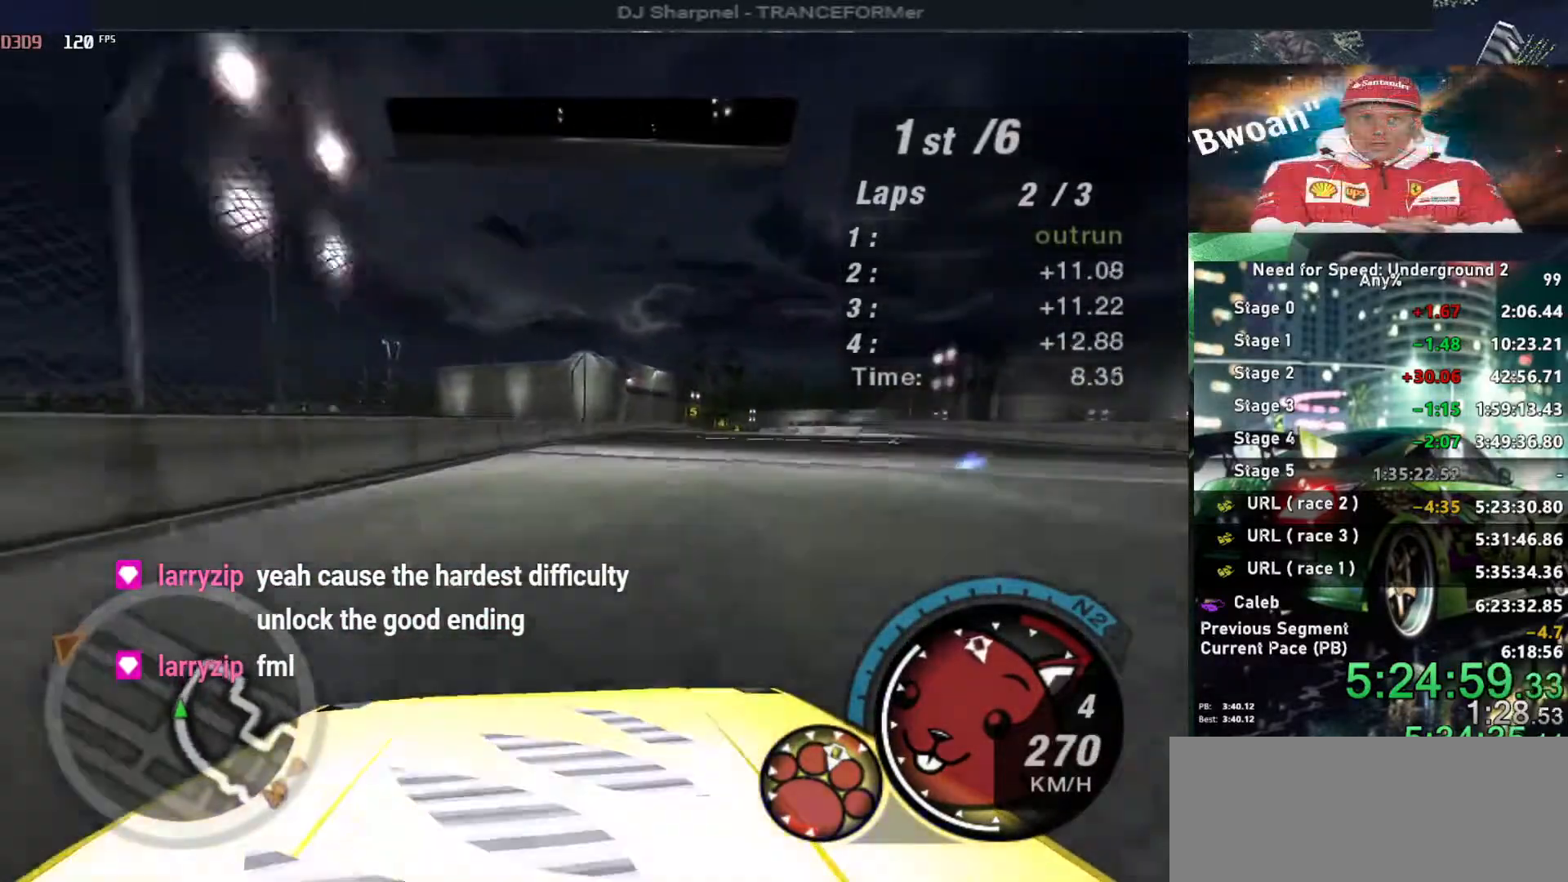
{"keys": ["up"], "events": [[66, "right", "down"], [166, "right", "up"], [216, "right", "down"], [350, "right", "up"]]}
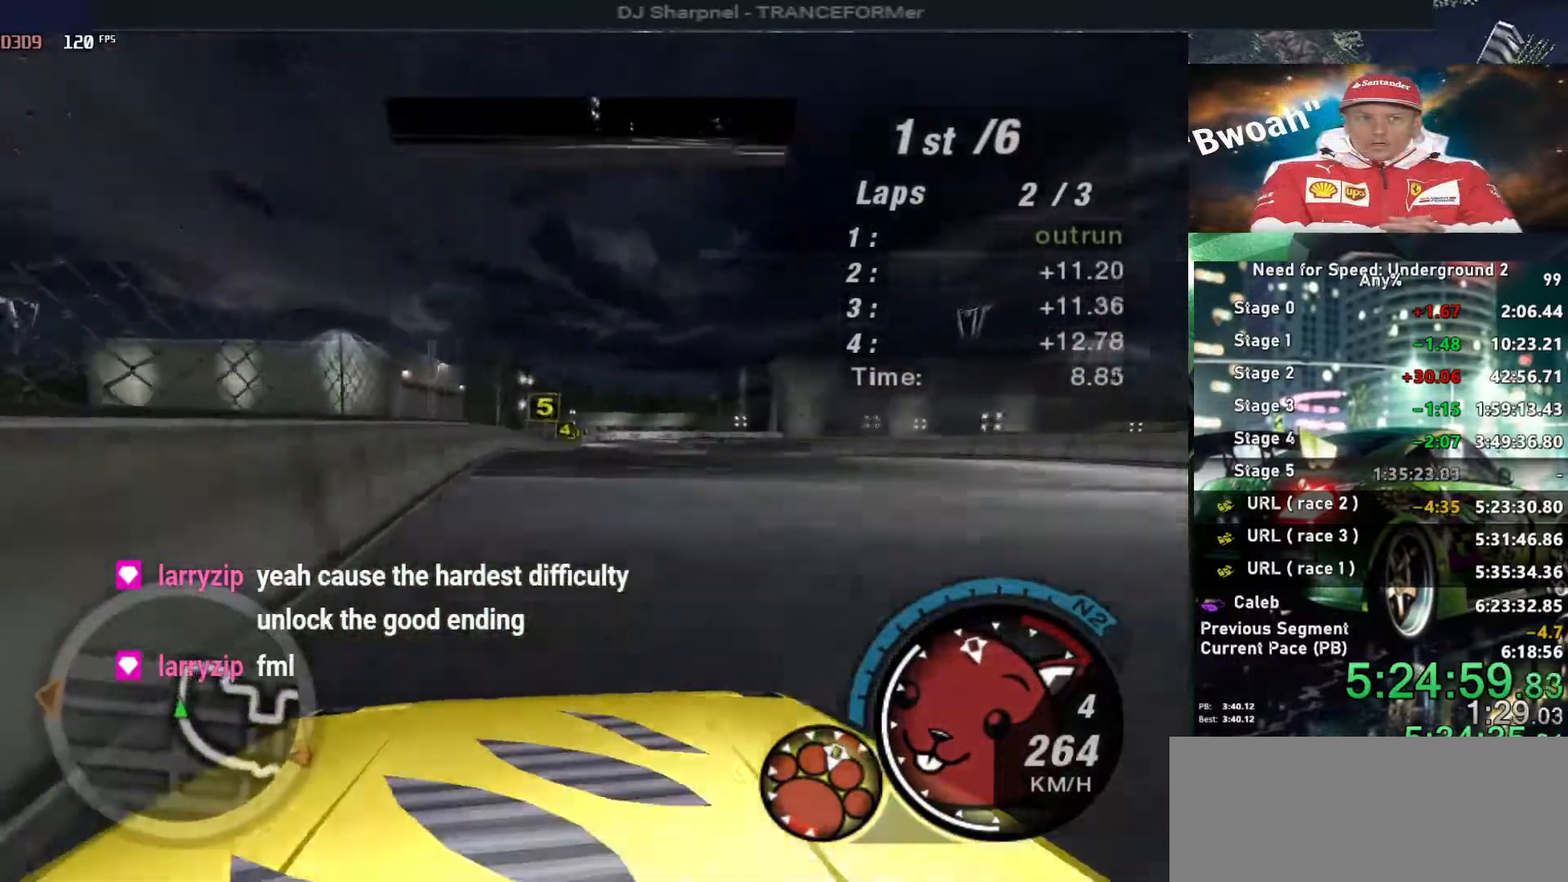
{"keys": ["up"], "events": [[366, "right", "down"], [466, "right", "up"]]}
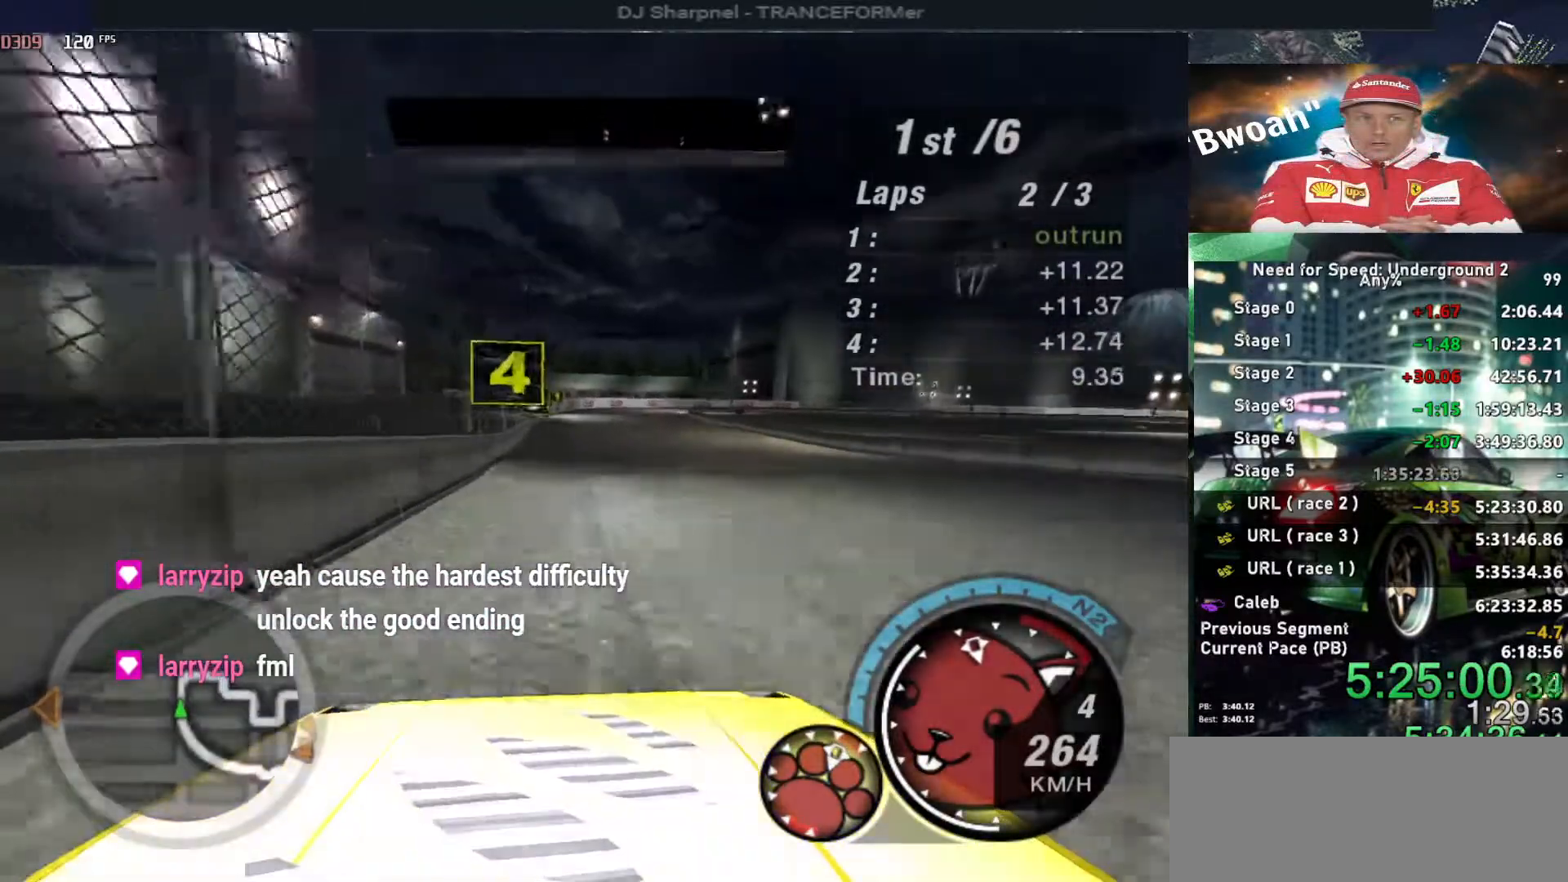
{"keys": ["up"], "events": [[333, "left", "down"], [483, "left", "up"]]}
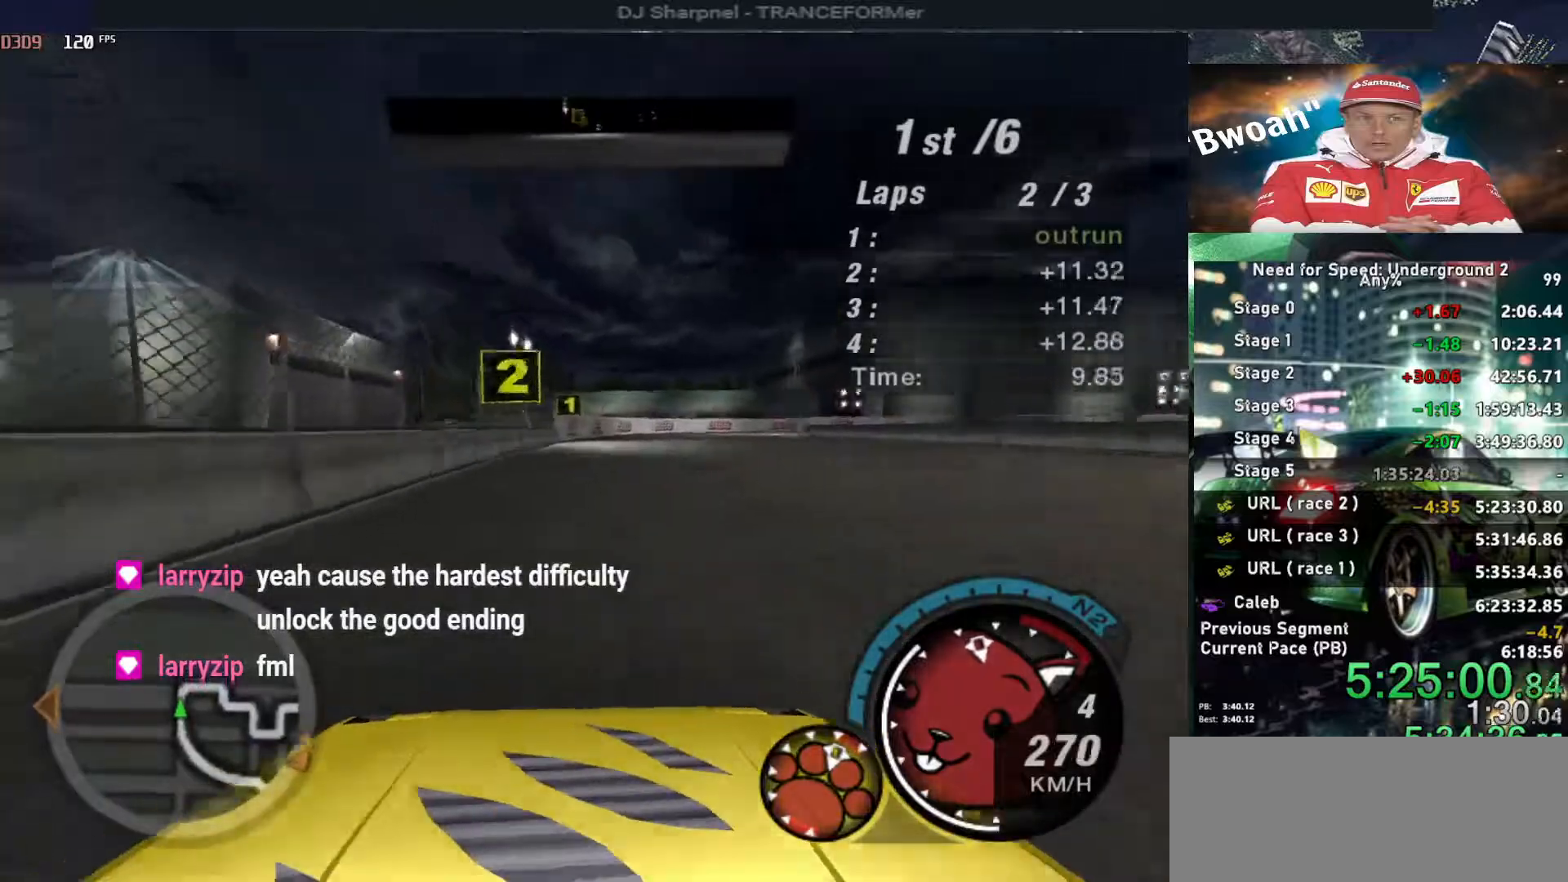
{"keys": ["ctrl", "right", "up"], "events": [[350, "right", "down"], [450, "ctrl", "down"]]}
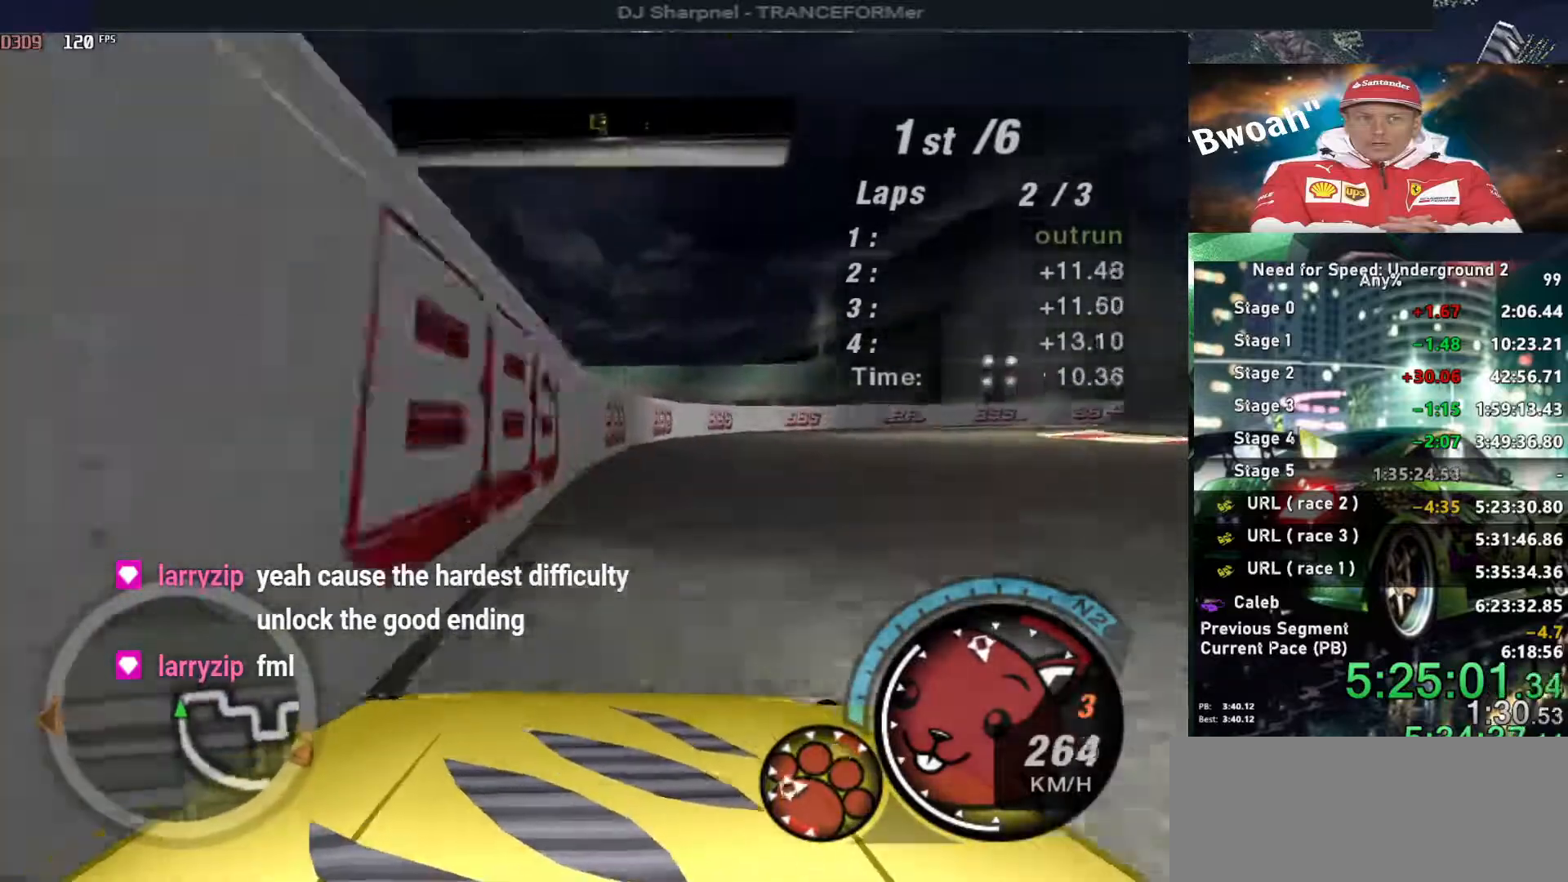
{"keys": ["right", "up"], "events": [[33, "ctrl", "up"]]}
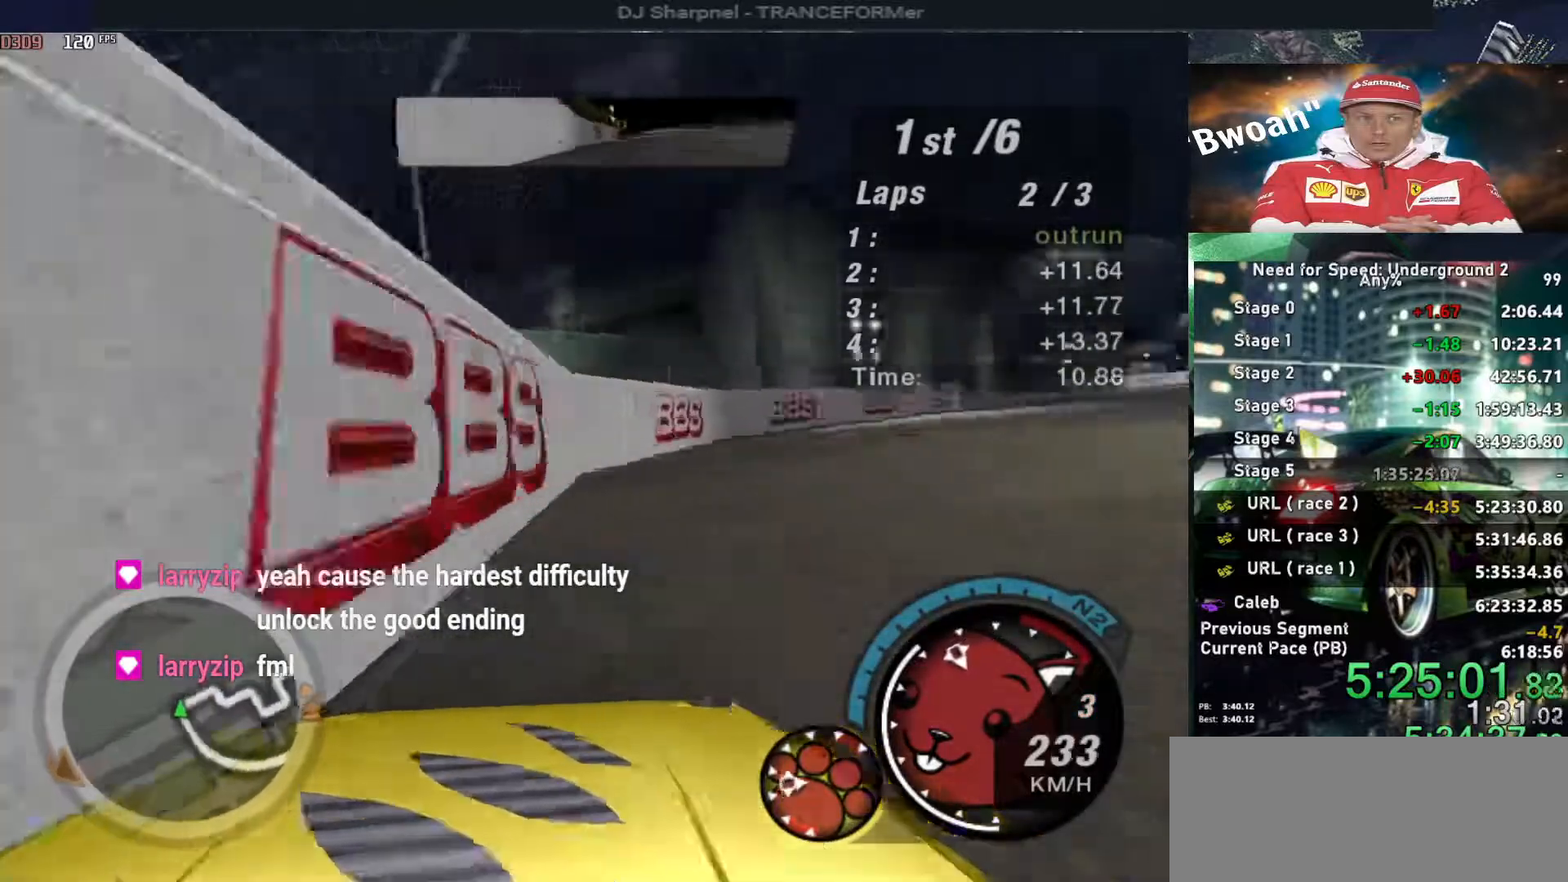
{"keys": ["up"], "events": [[50, "right", "up"], [200, "left", "down"], [333, "left", "up"]]}
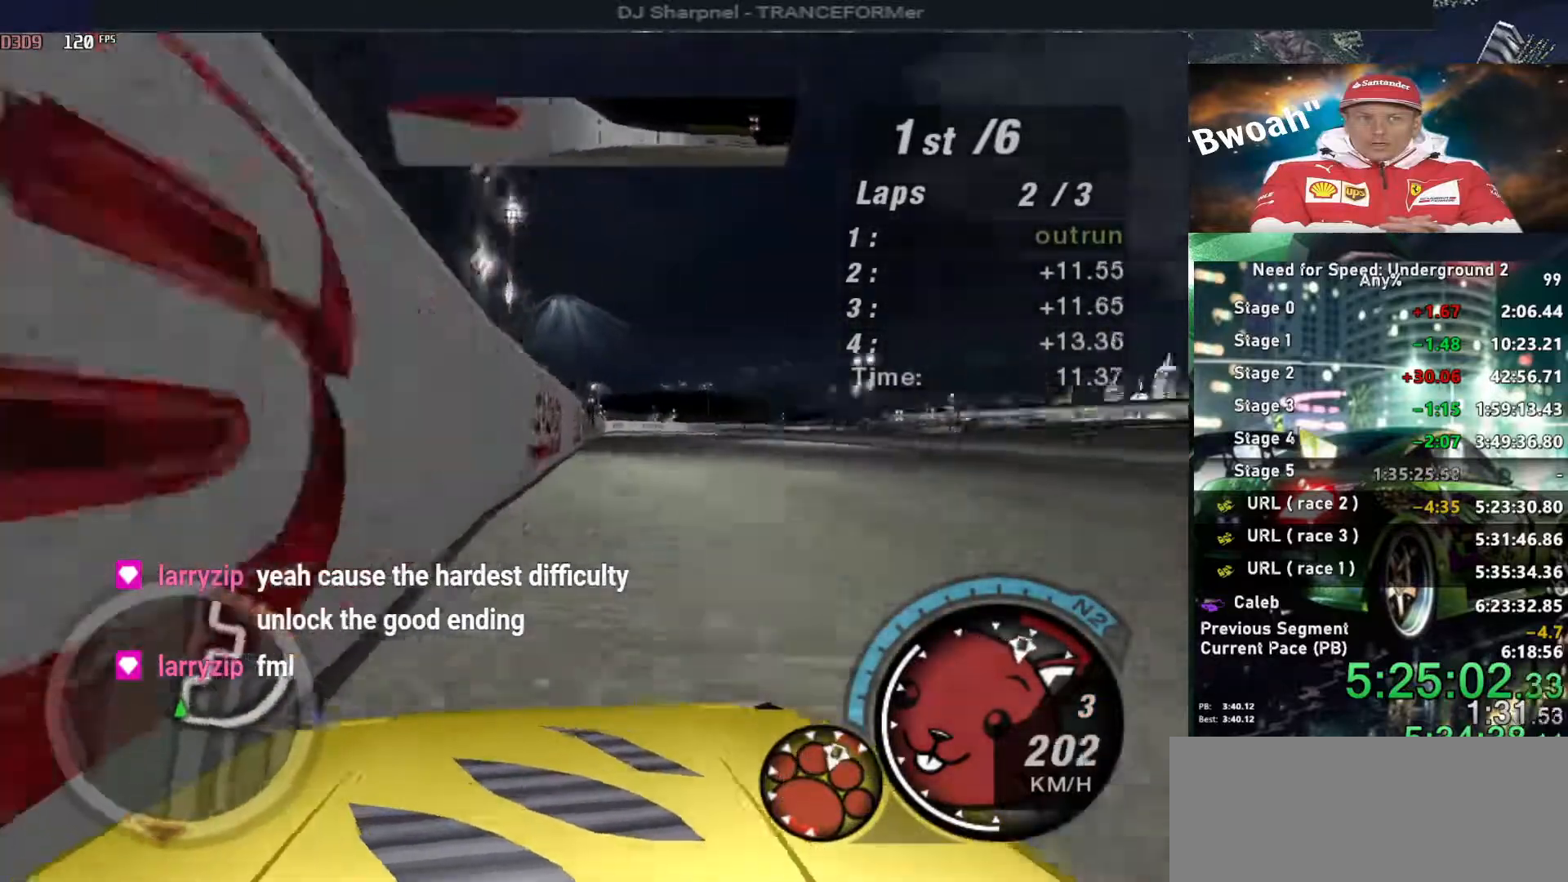
{"keys": ["up"], "events": [[250, "left", "down"], [350, "left", "up"]]}